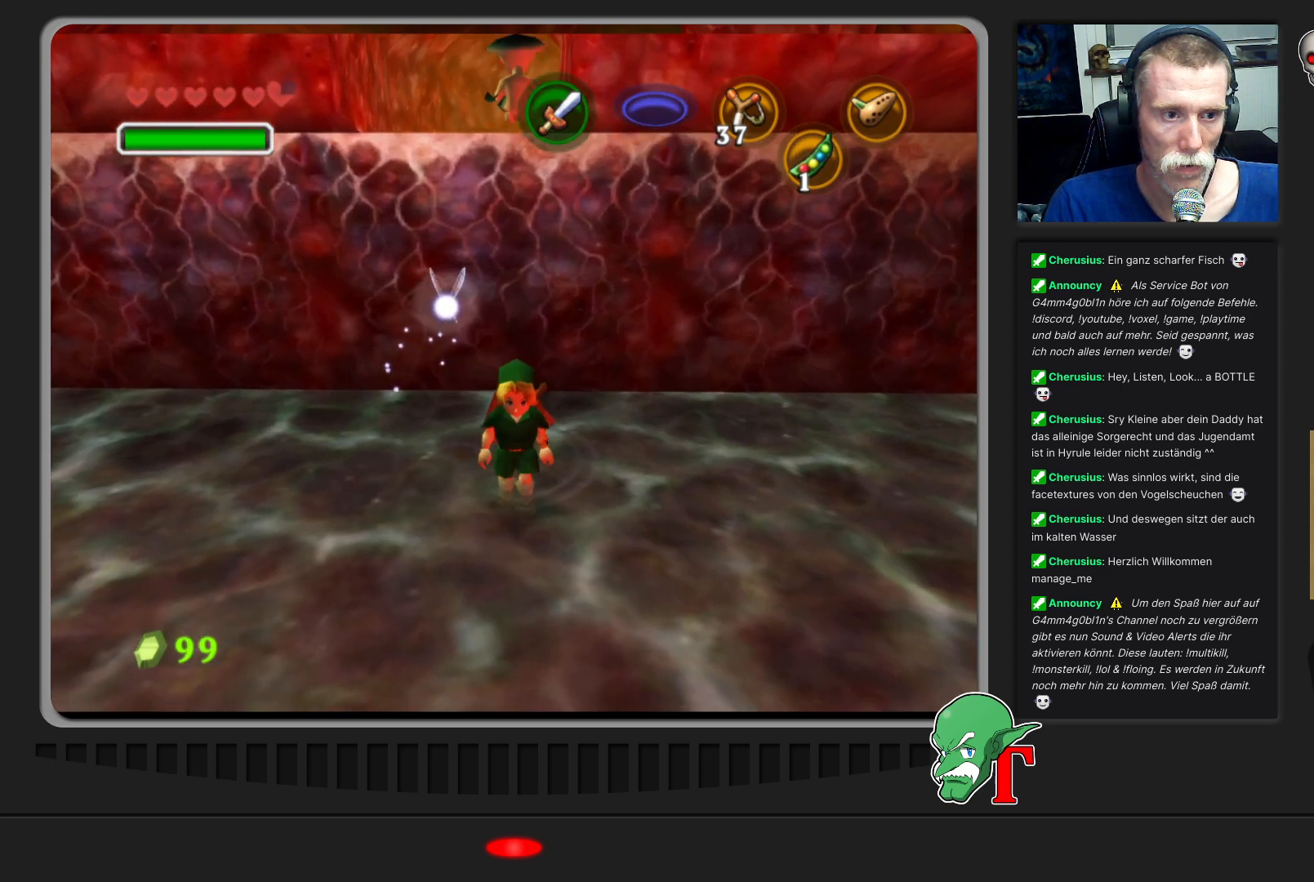
Gameplay with a controller (Nintendo layout); each line is a JSON object with the inputs held at the frame after it. "events" lists button and stick changes between this image and that frame as [ms after this image, input, new state], when the widget could be followed in between. Not read: L3 R3.
{"buttons": [], "left_stick": "down-left", "events": [[467, "left_stick", "down-left"]]}
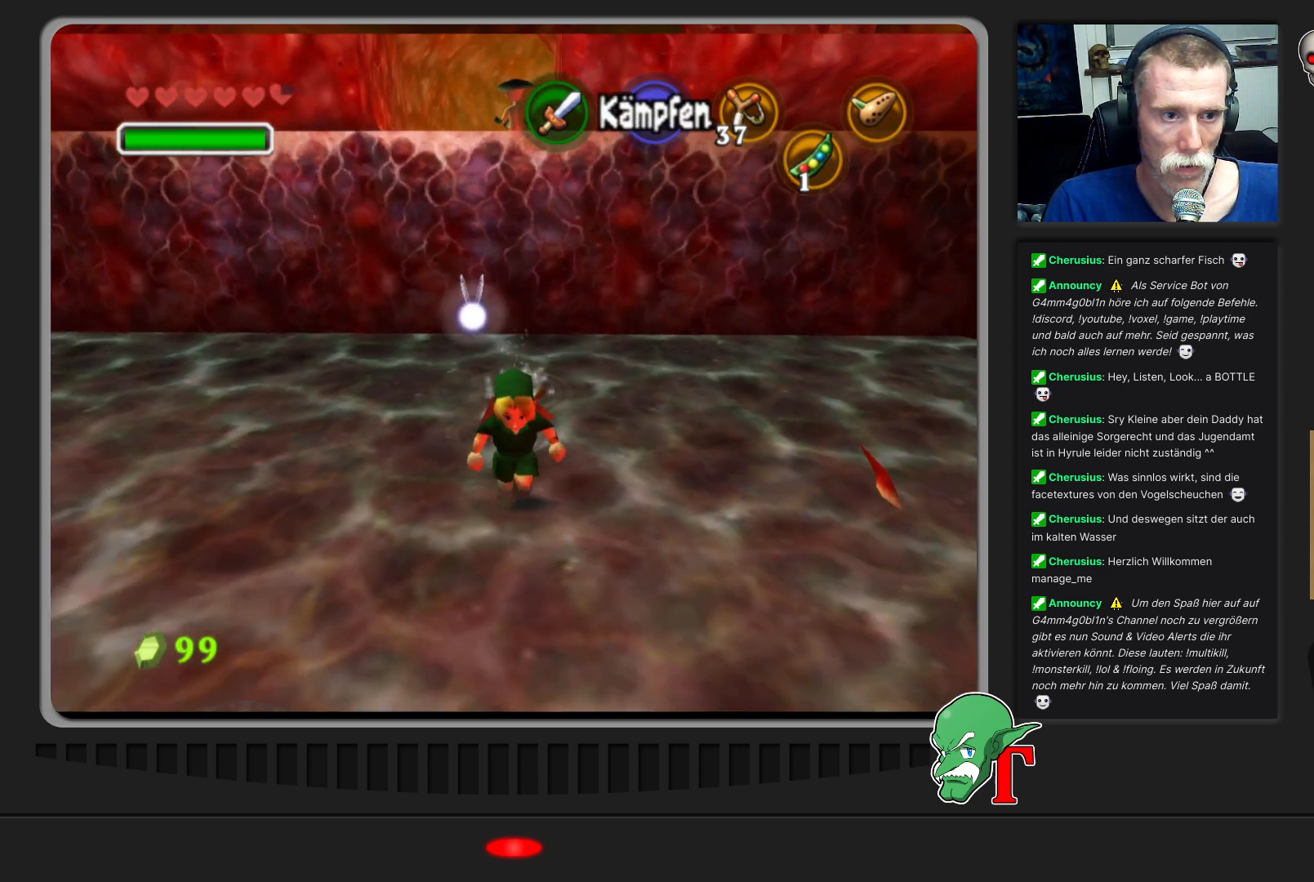
{"buttons": [], "left_stick": "down-left", "events": []}
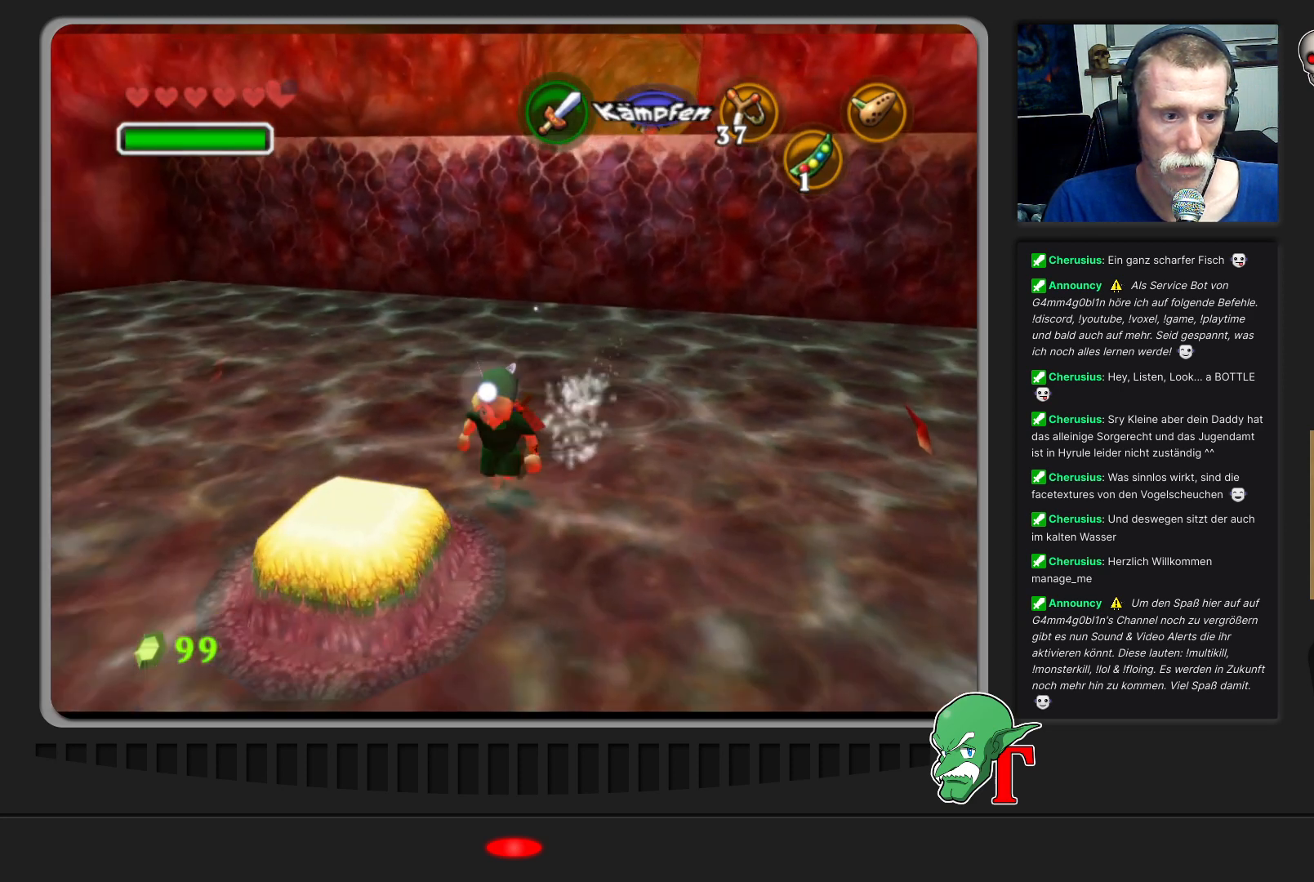
{"buttons": [], "left_stick": "left", "events": [[167, "left_stick", "center"], [467, "left_stick", "left"]]}
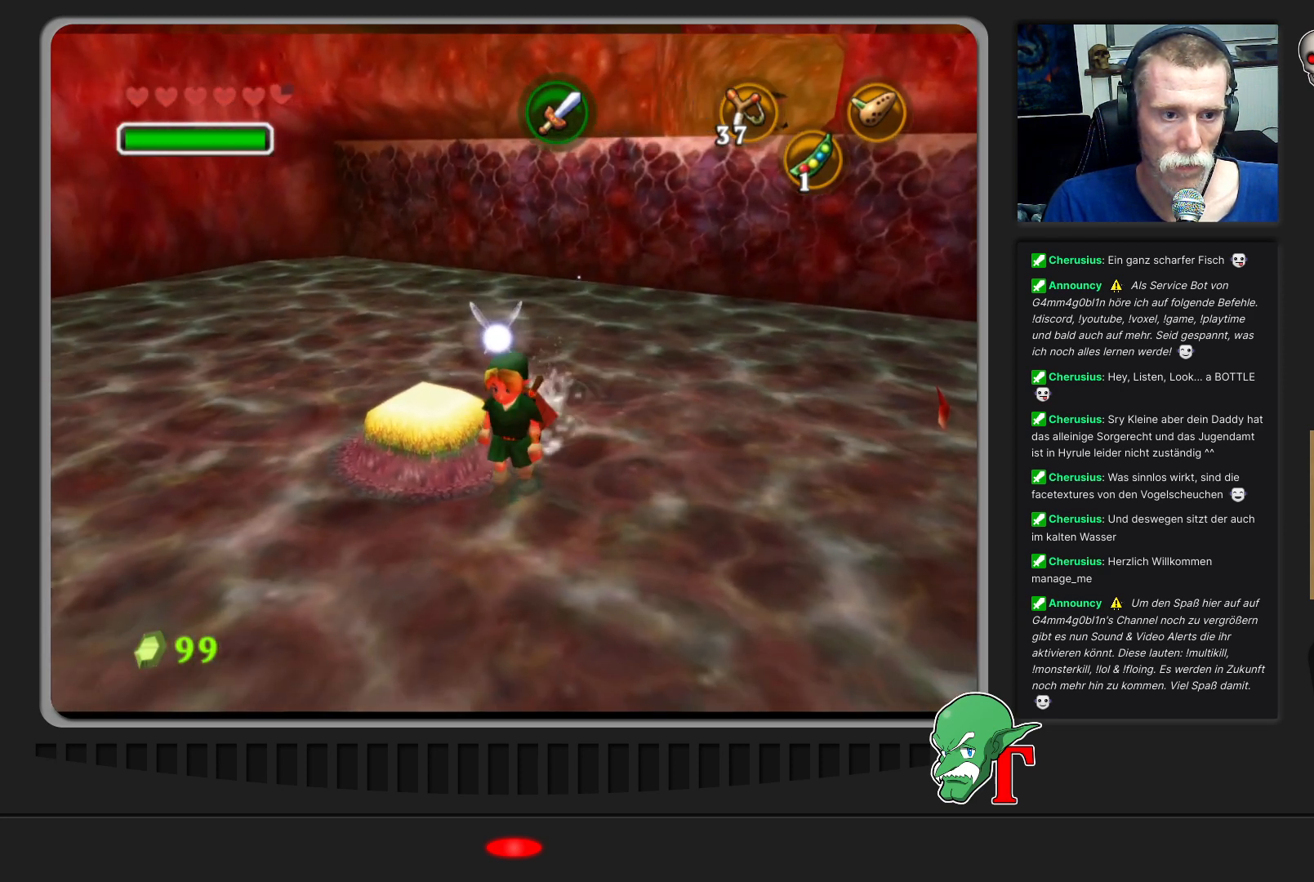
{"buttons": [], "left_stick": "up-left", "events": [[233, "left_stick", "up"], [400, "left_stick", "up-left"]]}
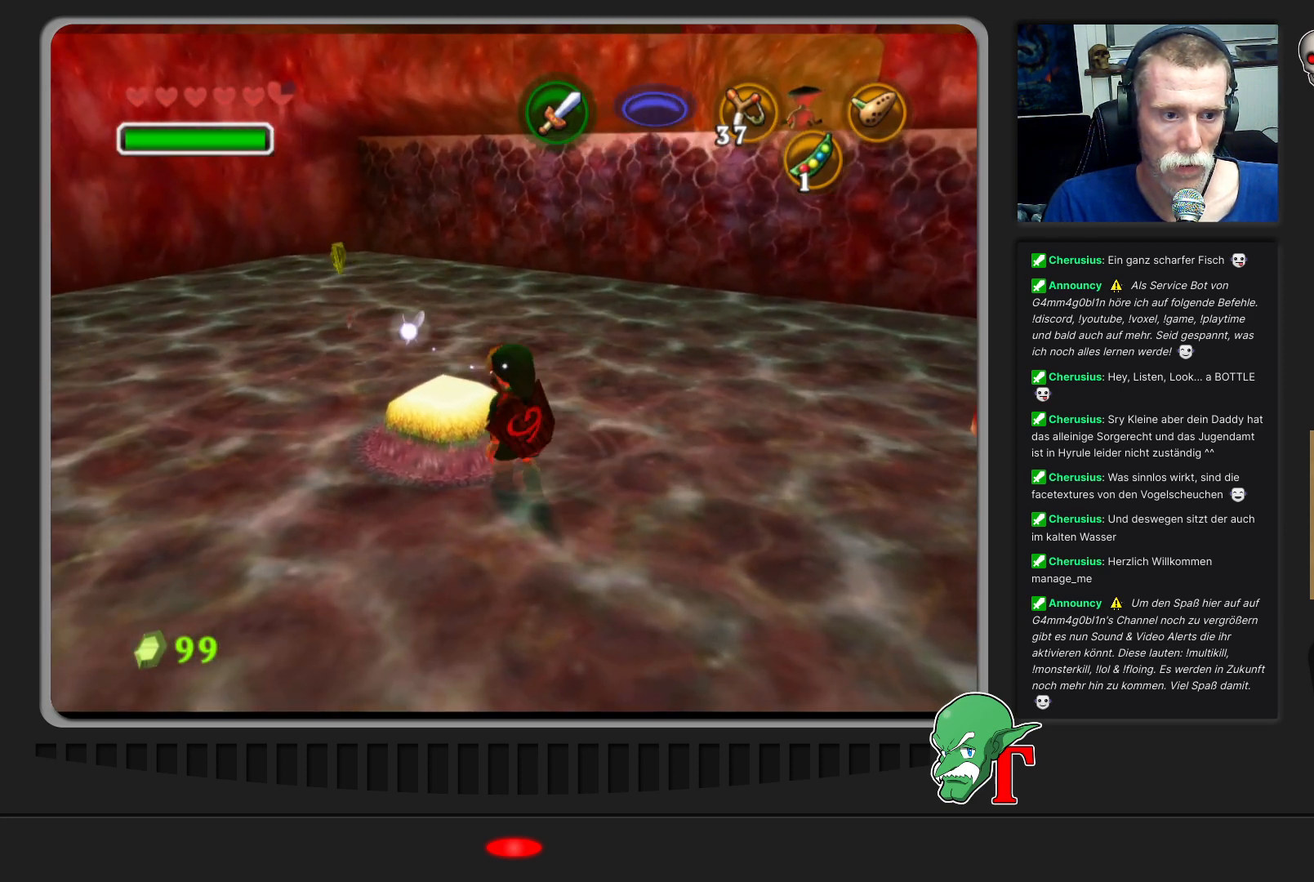
{"buttons": [], "left_stick": "center", "events": [[433, "left_stick", "center"]]}
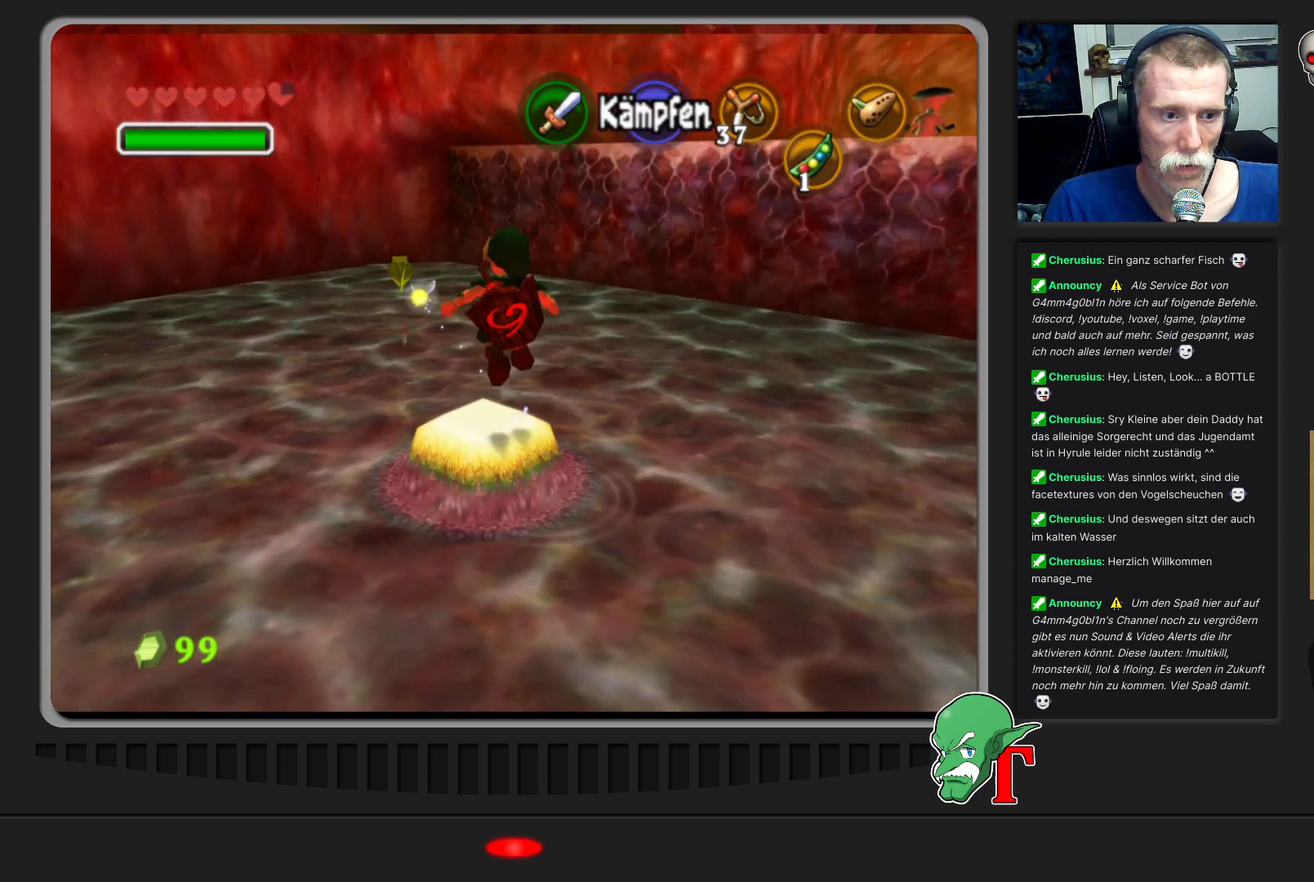
{"buttons": [], "left_stick": "up-right", "events": [[100, "left_stick", "down-right"], [500, "left_stick", "up-right"]]}
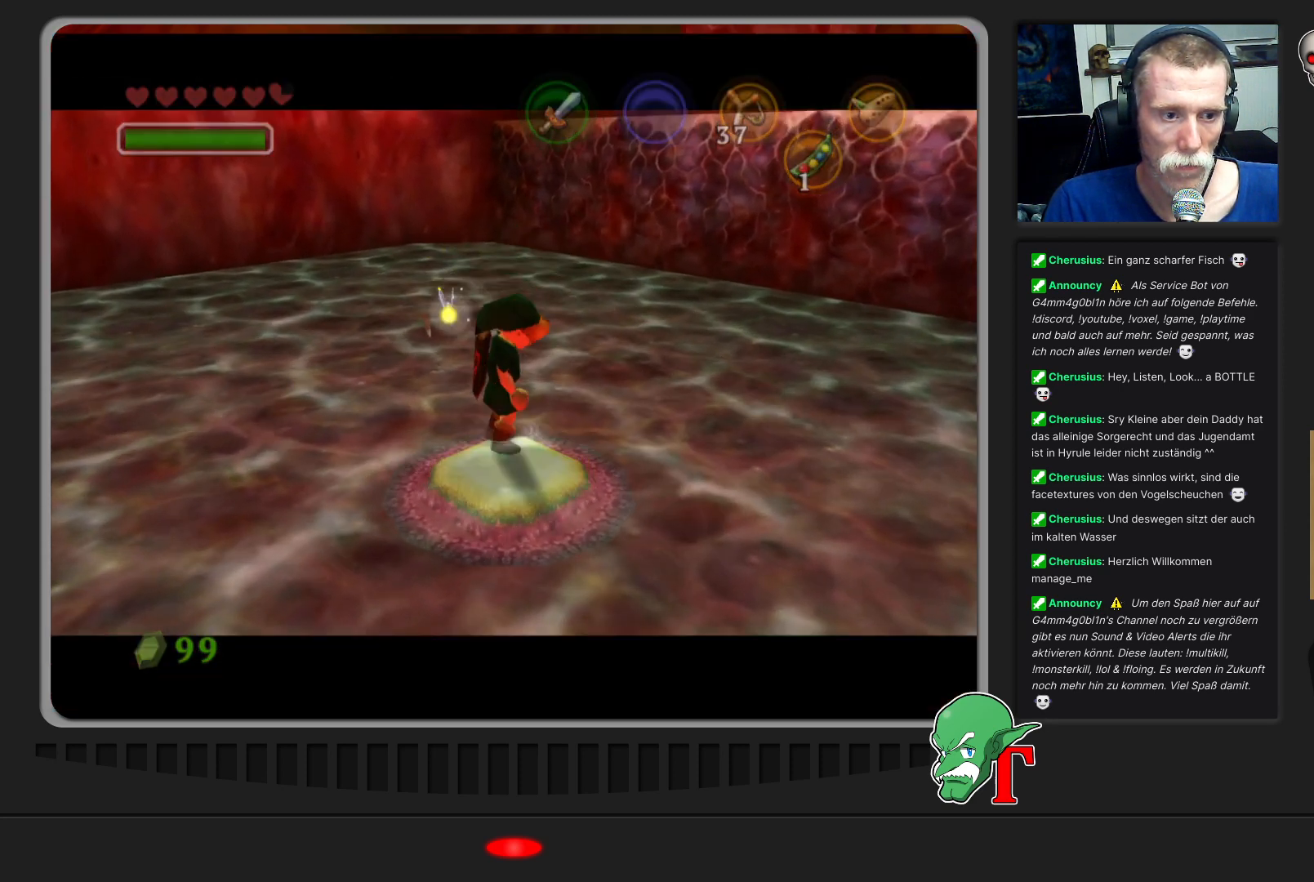
{"buttons": [], "left_stick": "center", "events": [[367, "left_stick", "center"]]}
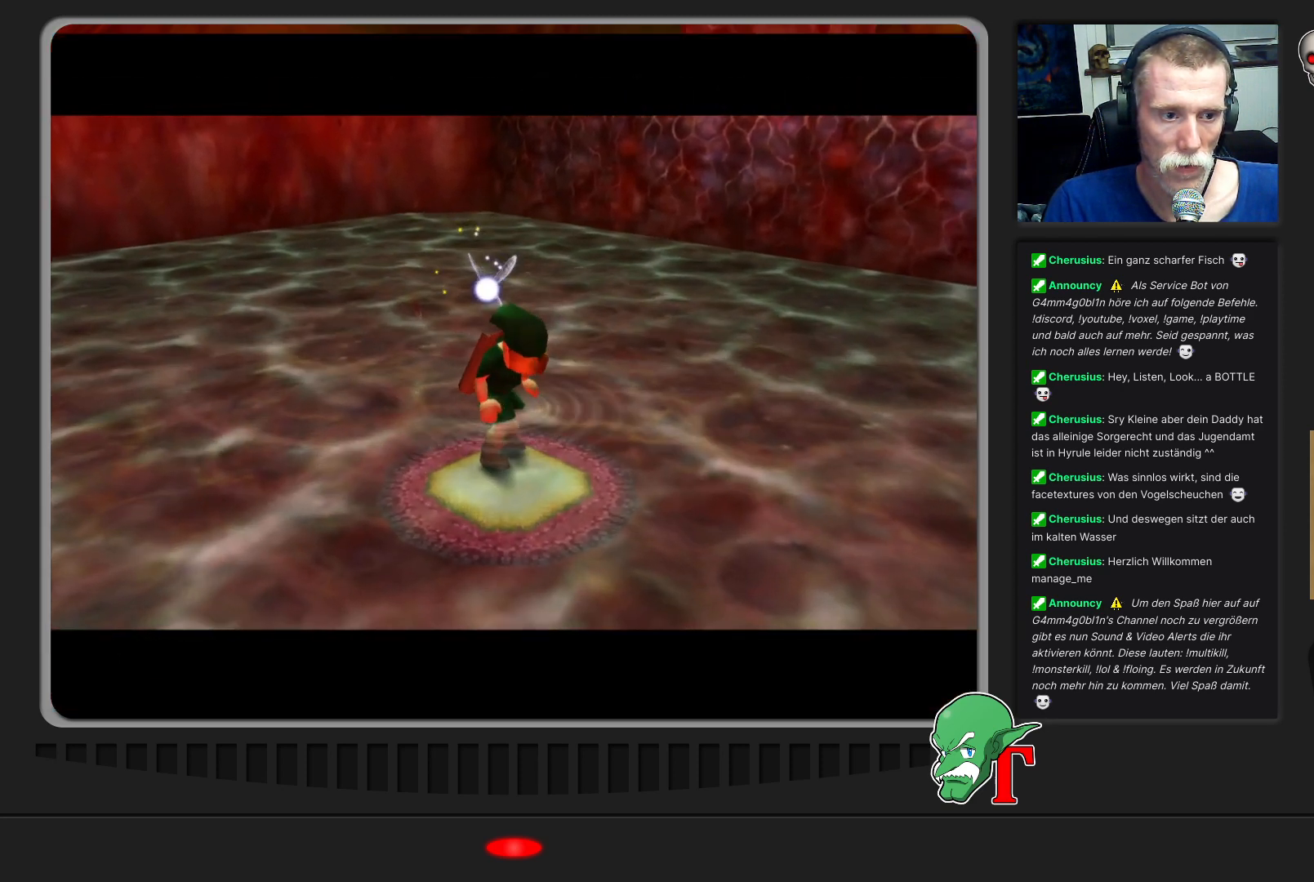
{"buttons": [], "left_stick": "up-right", "events": [[133, "left_stick", "up-right"]]}
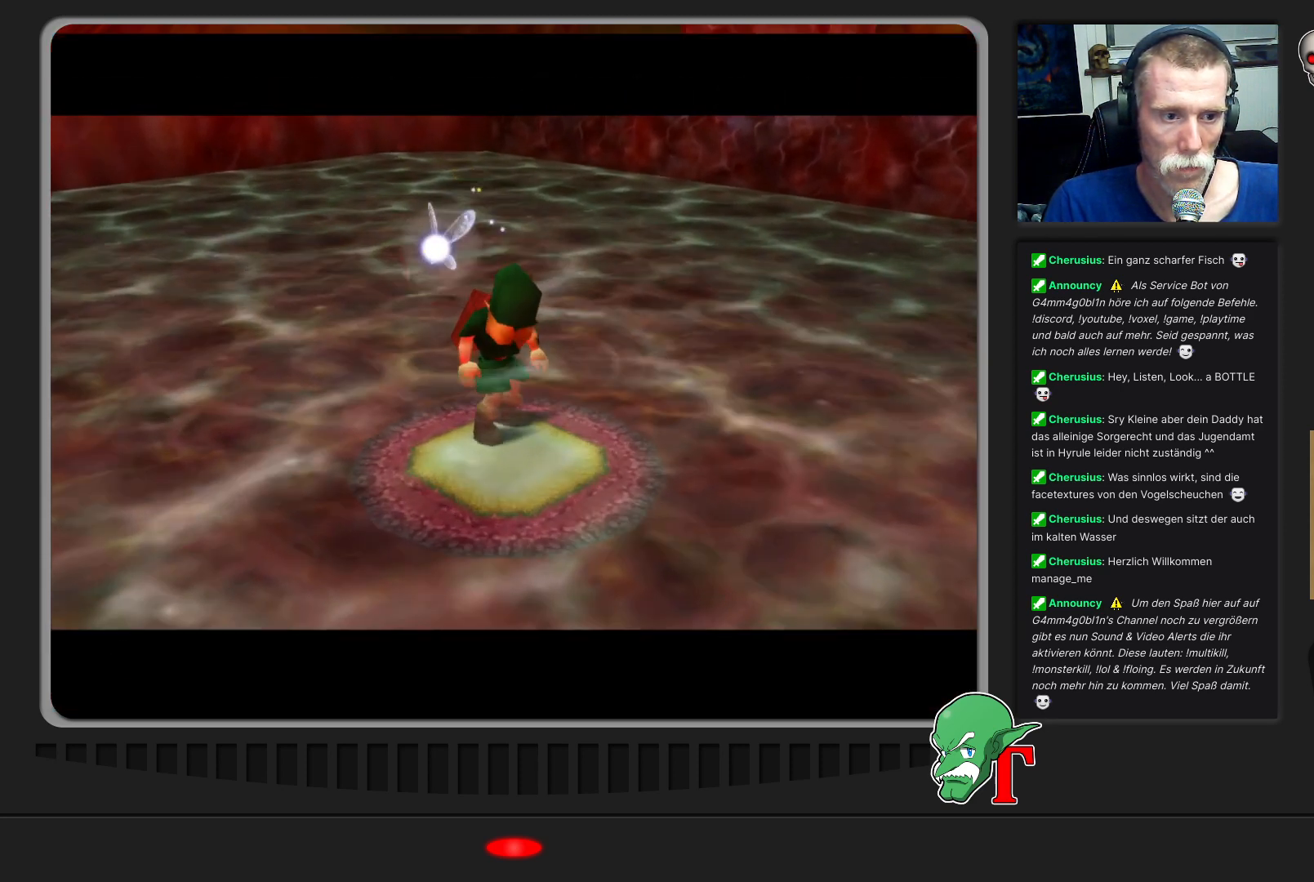
{"buttons": [], "left_stick": "up-right", "events": []}
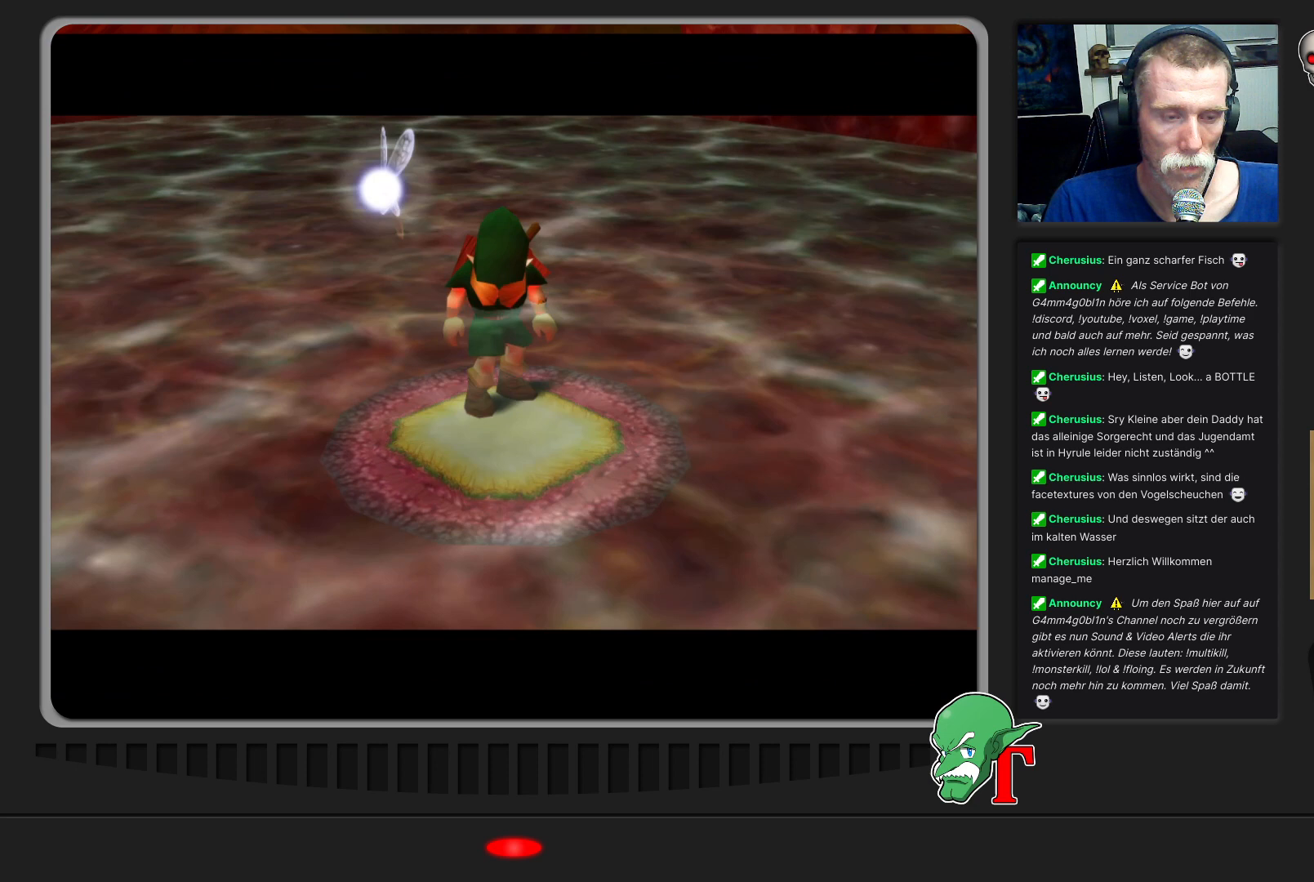
{"buttons": [], "left_stick": "up-right", "events": []}
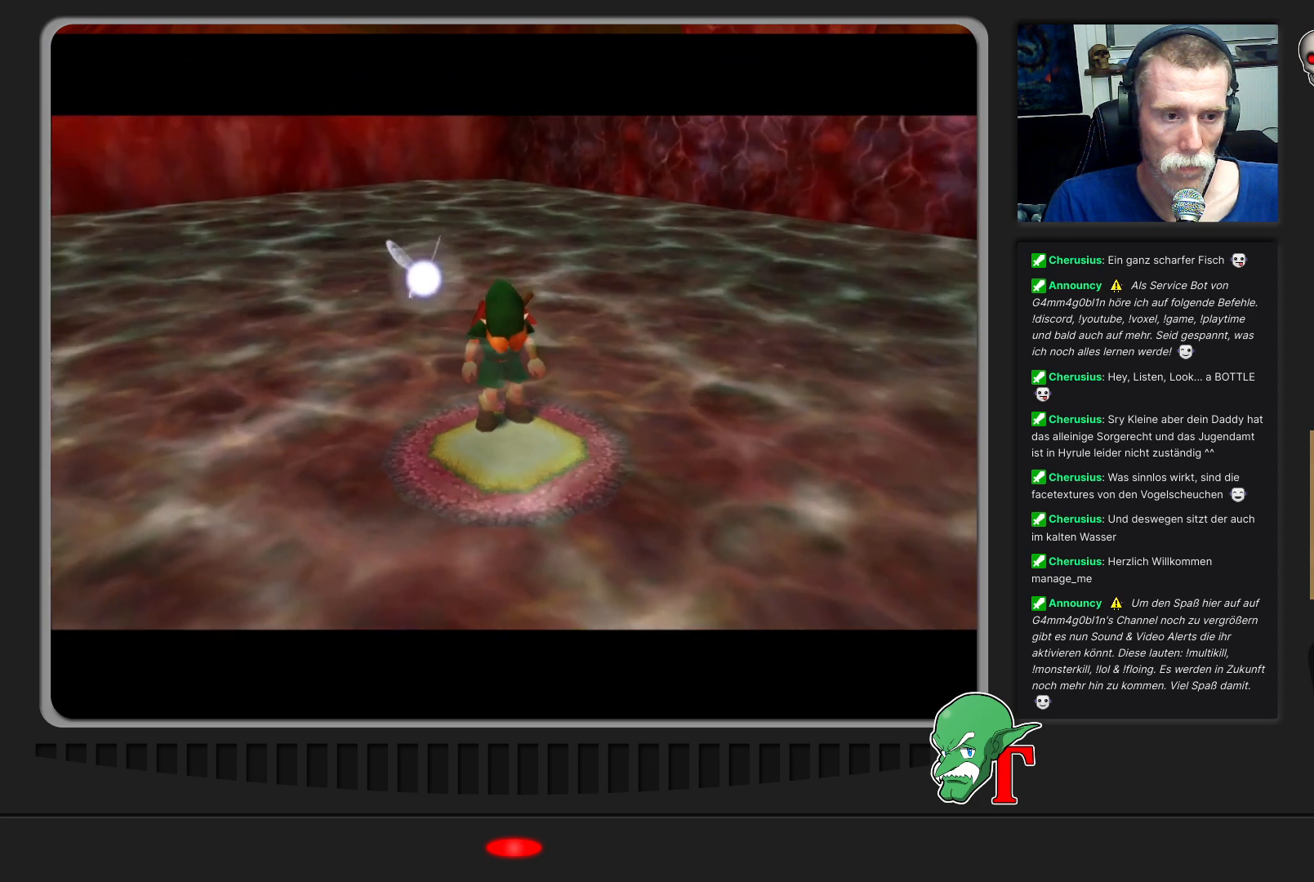
{"buttons": [], "left_stick": "up-right", "events": []}
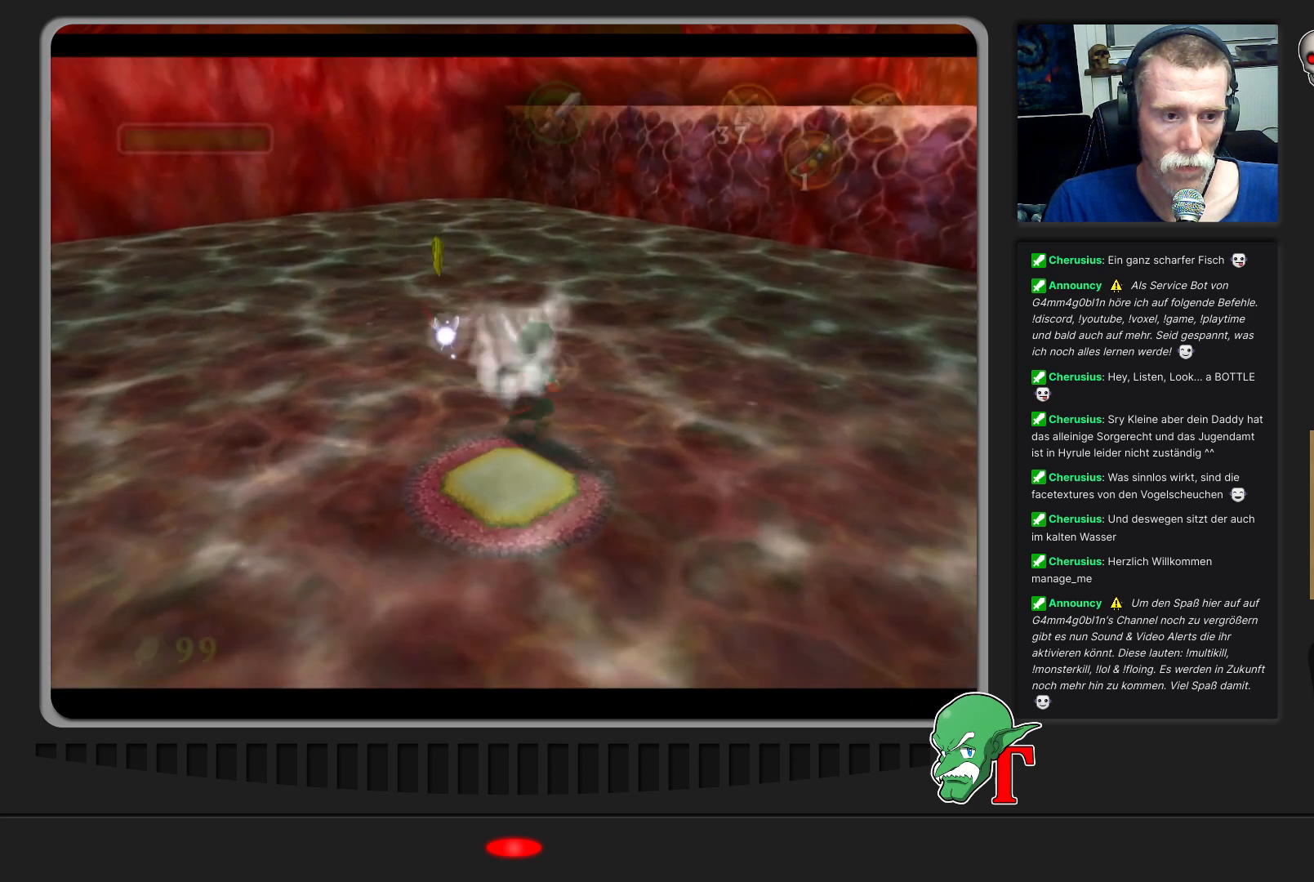
{"buttons": [], "left_stick": "up-right", "events": []}
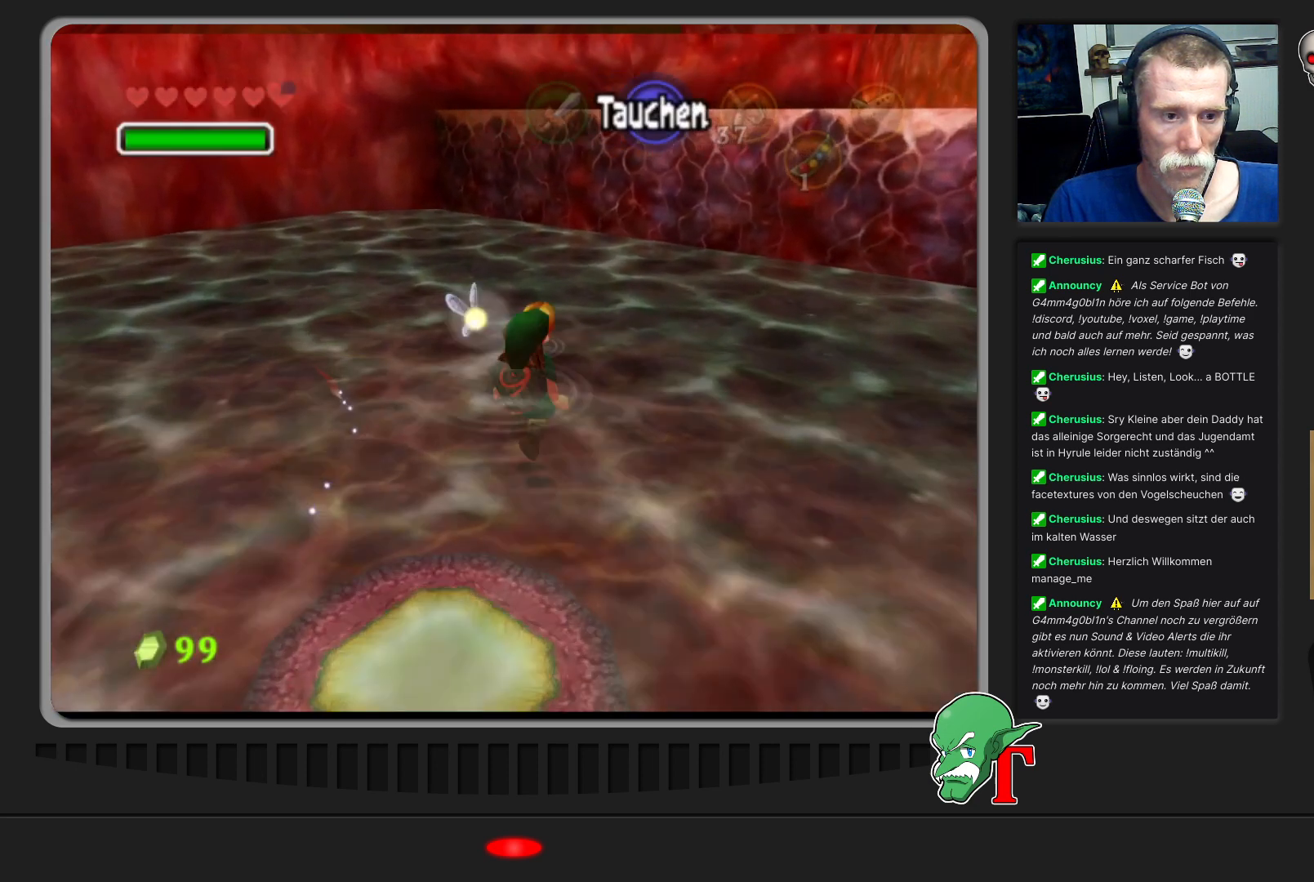
{"buttons": [], "left_stick": "up-right", "events": []}
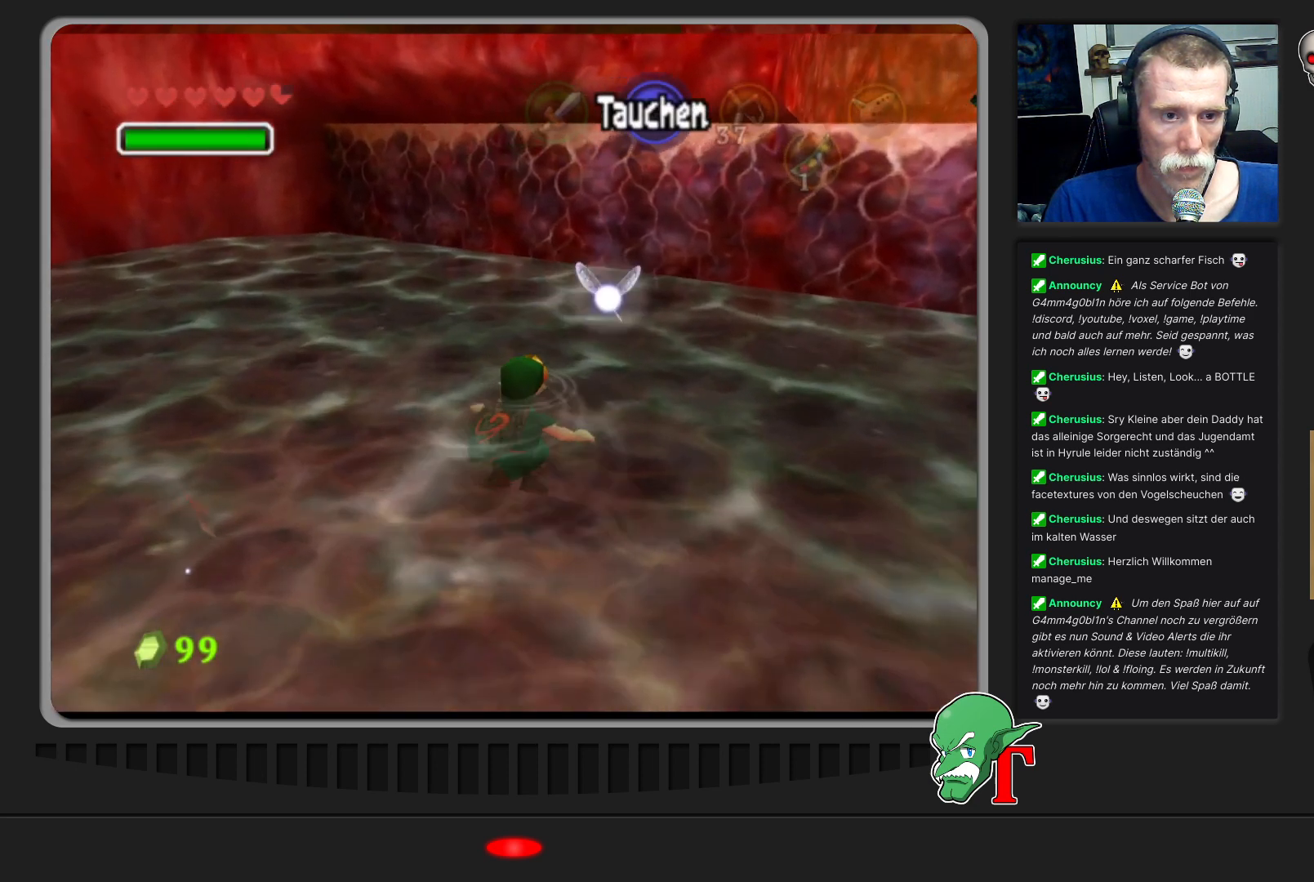
{"buttons": [], "left_stick": "up-right", "events": []}
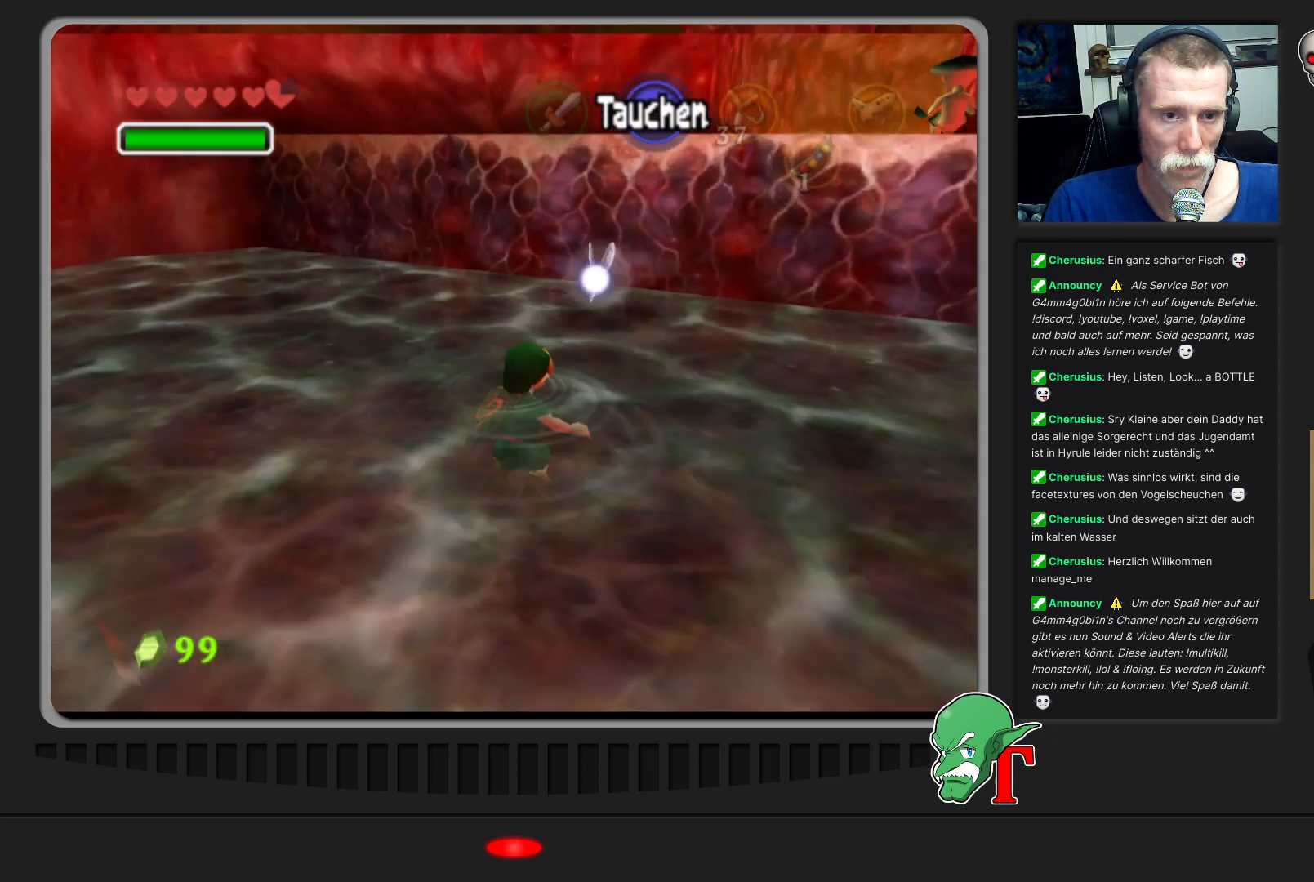
{"buttons": [], "left_stick": "up-right", "events": []}
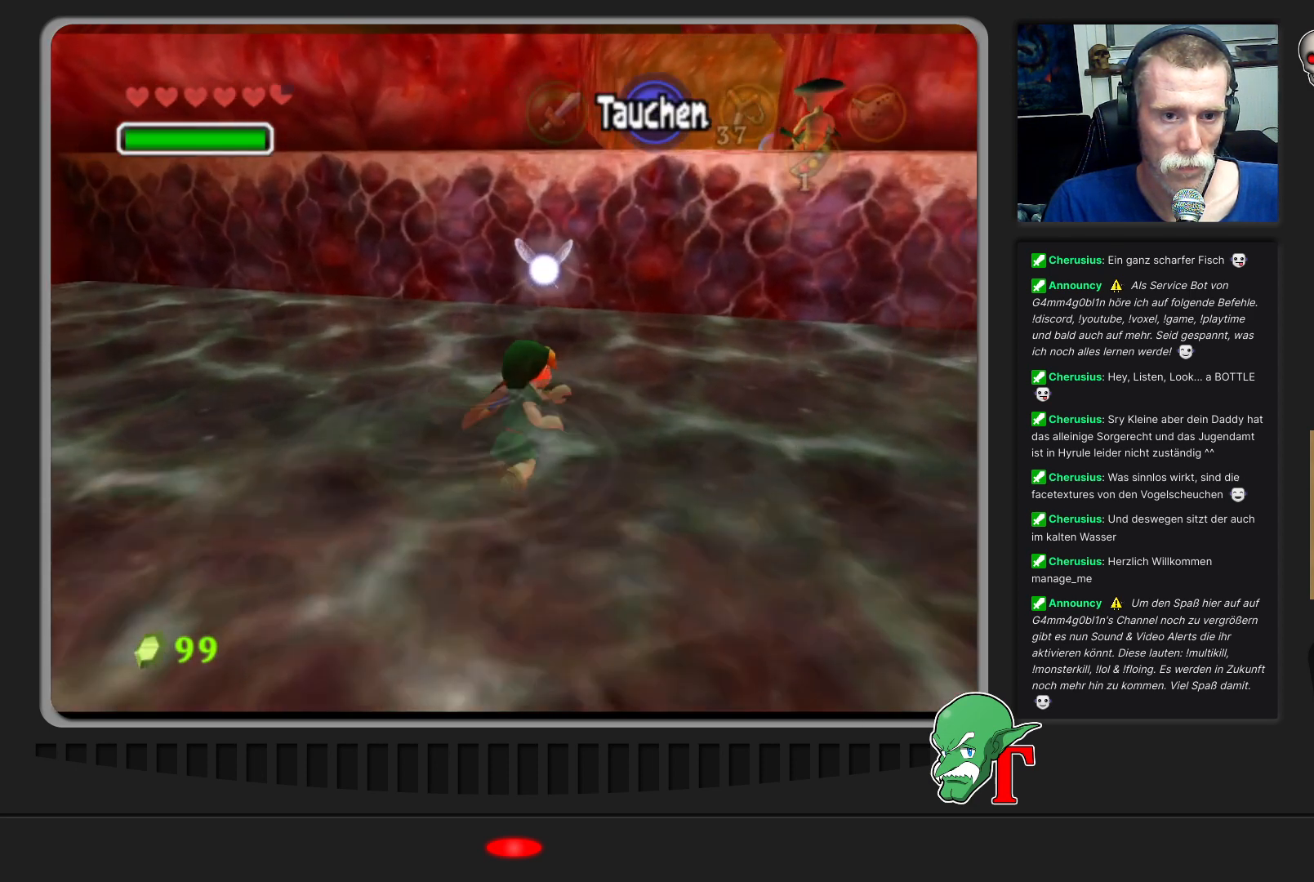
{"buttons": [], "left_stick": "up", "events": [[100, "left_stick", "up"]]}
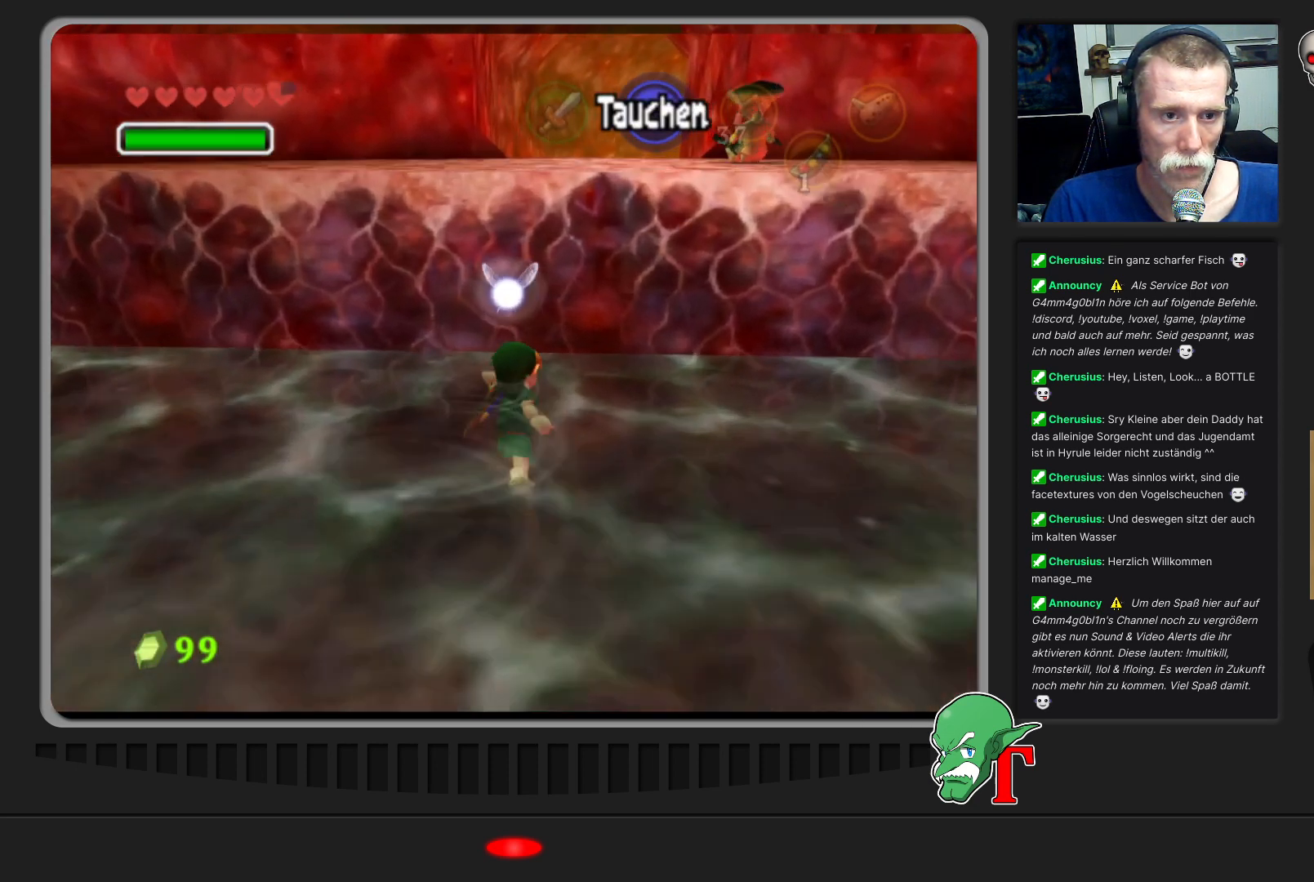
{"buttons": [], "left_stick": "center", "events": [[233, "left_stick", "center"]]}
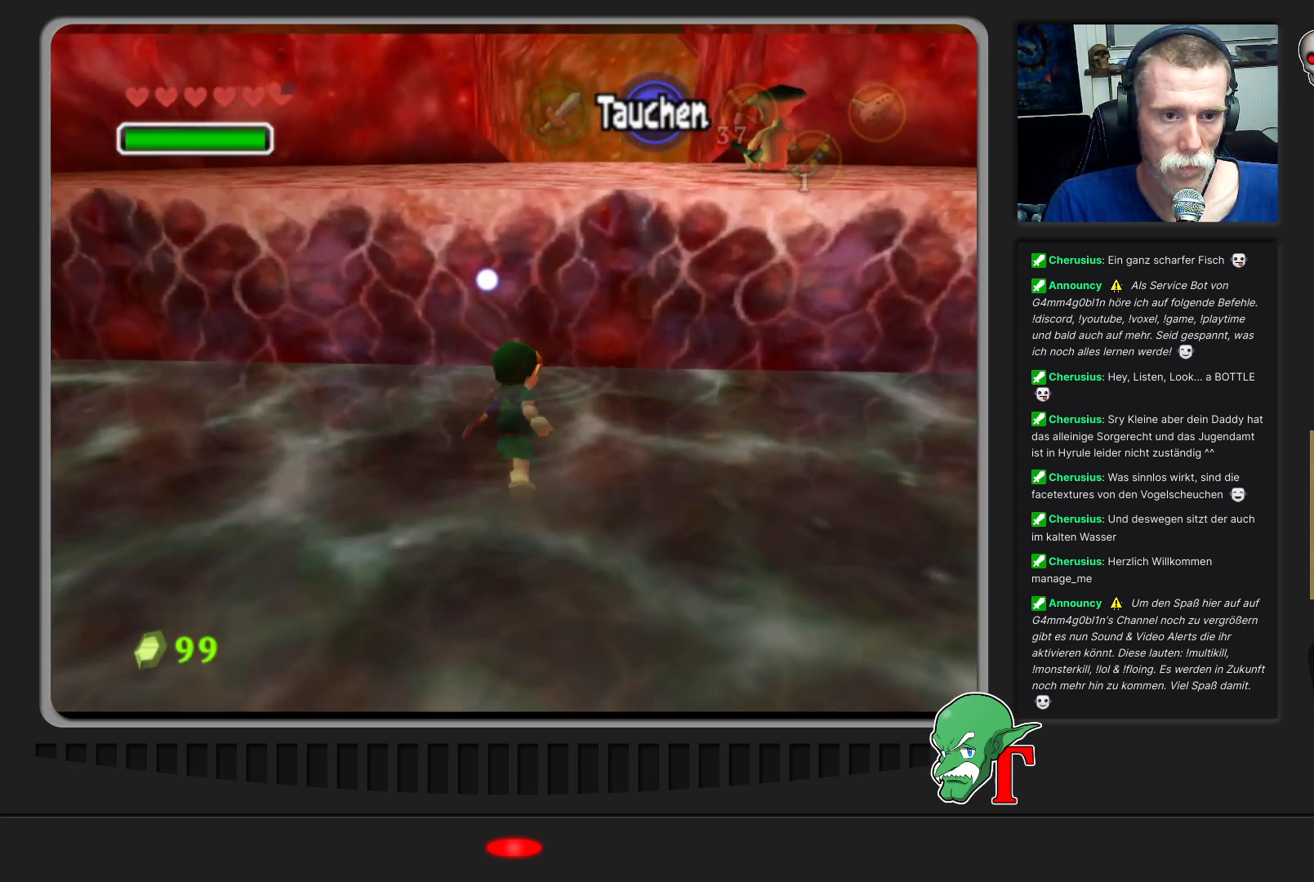
{"buttons": [], "left_stick": "center", "events": []}
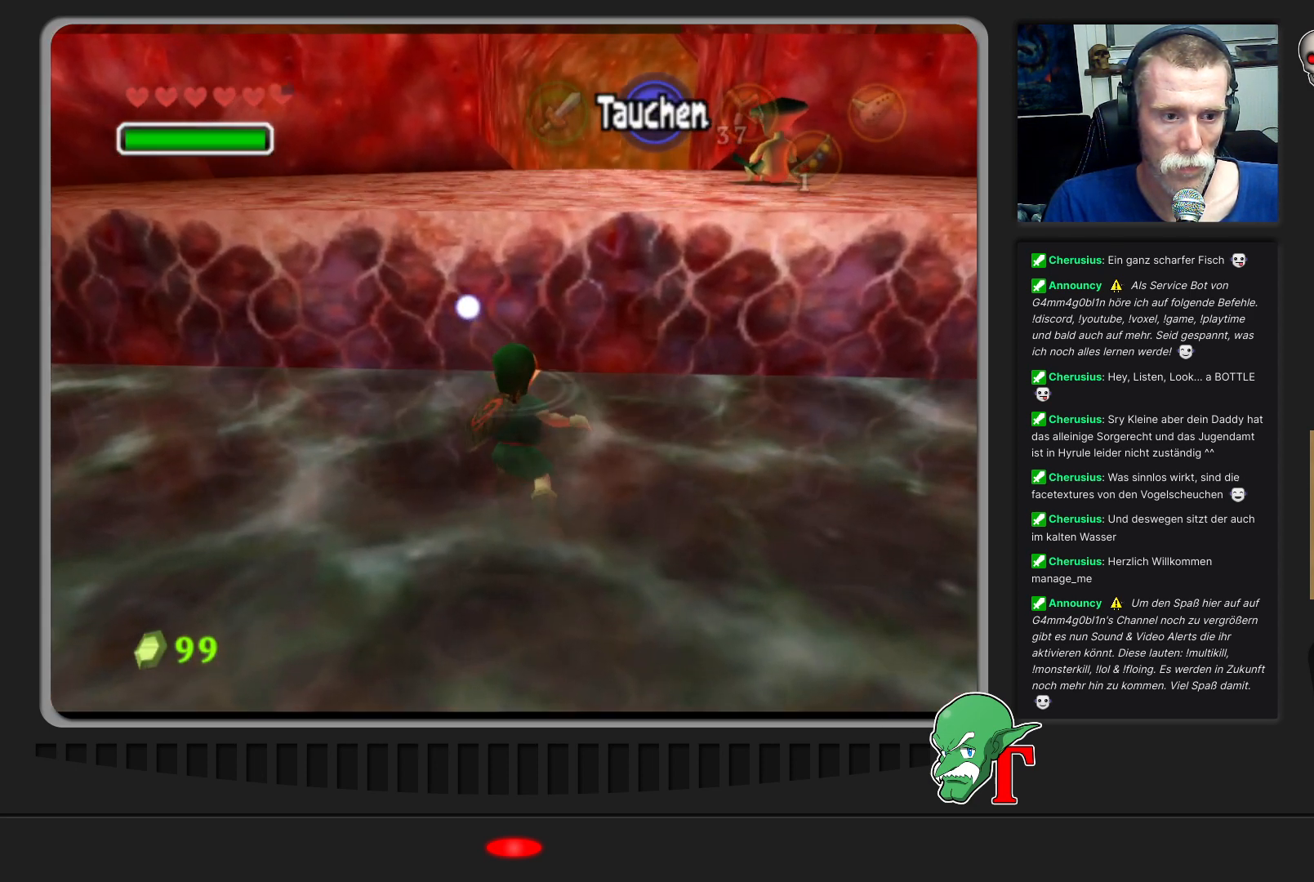
{"buttons": [], "left_stick": "center", "events": []}
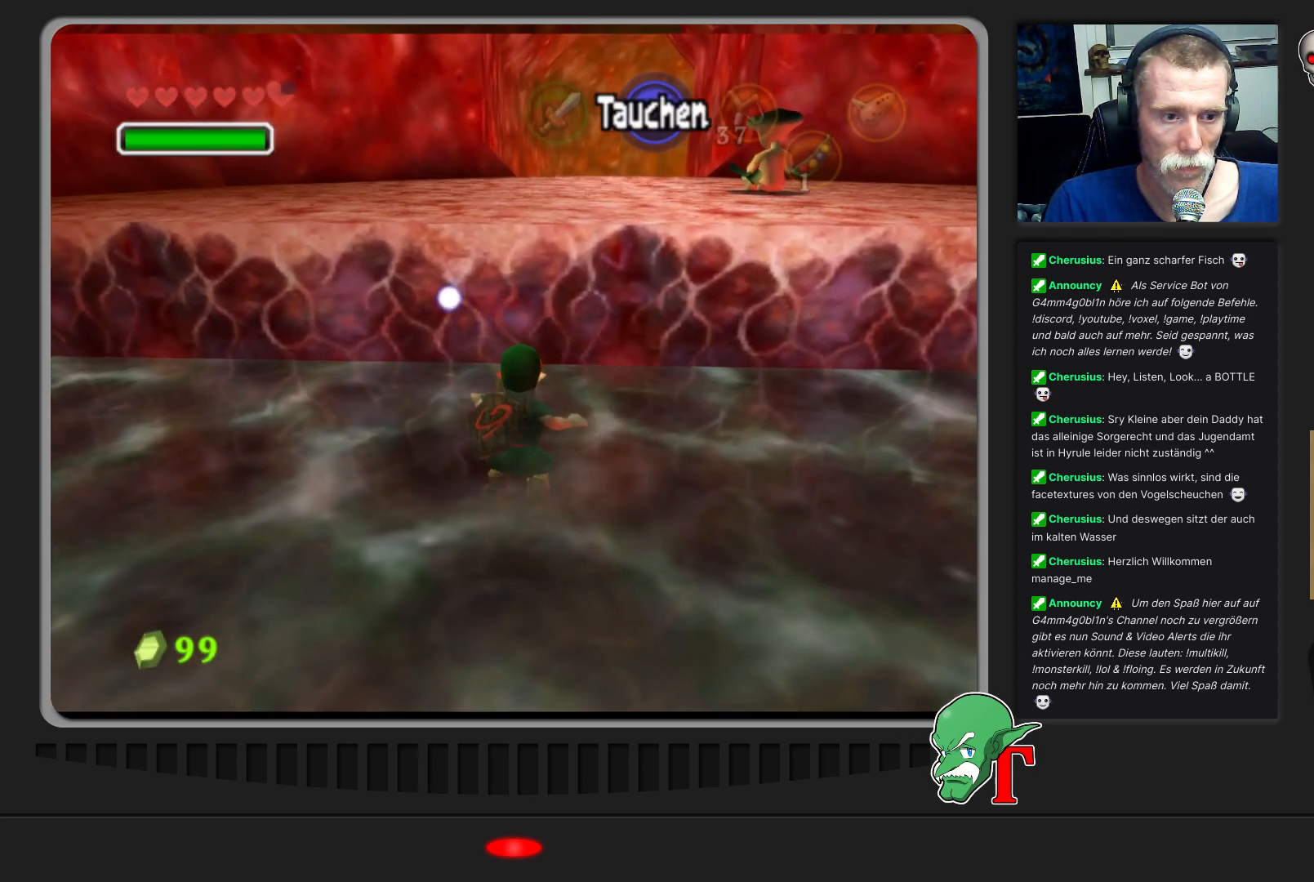
{"buttons": [], "left_stick": "center", "events": []}
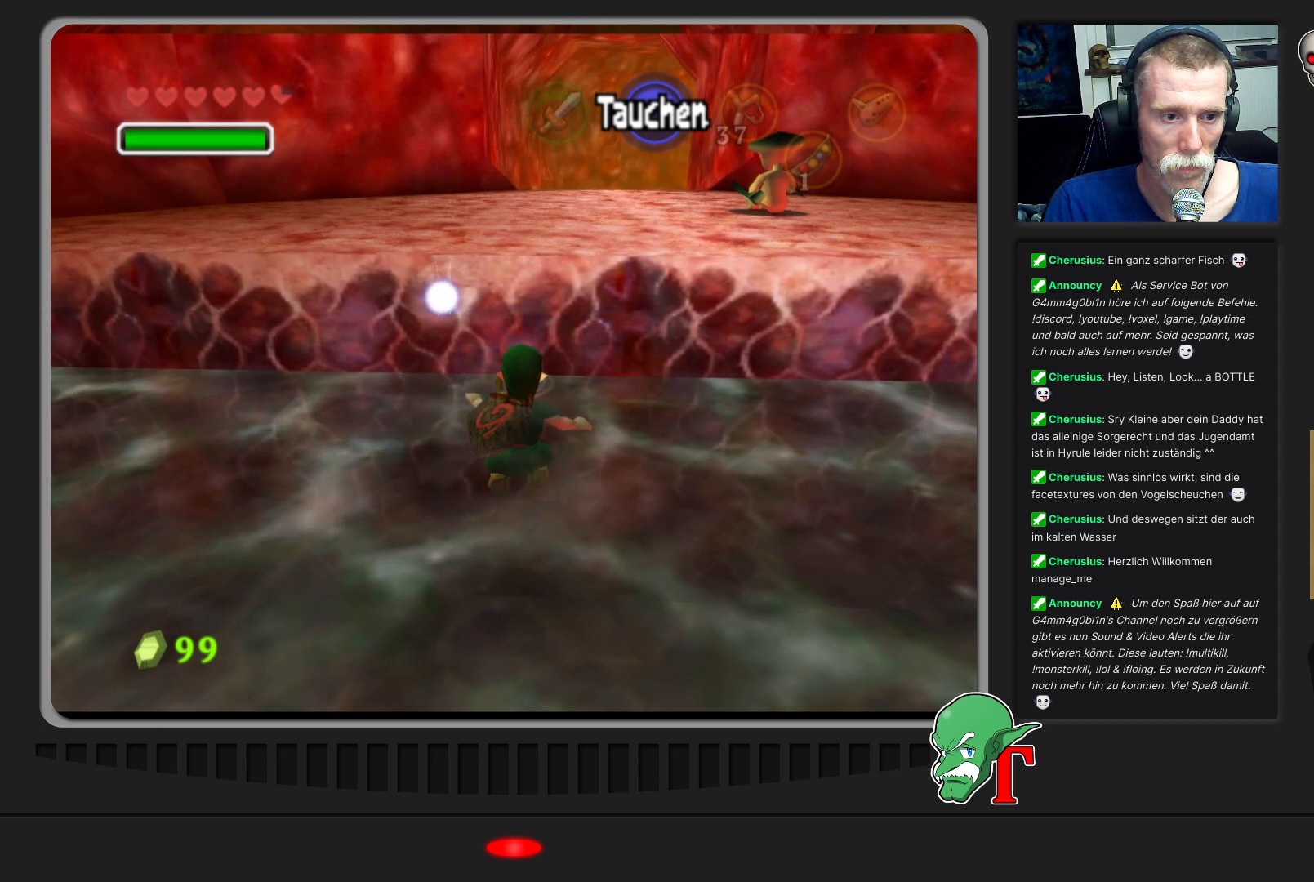
{"buttons": [], "left_stick": "center", "events": []}
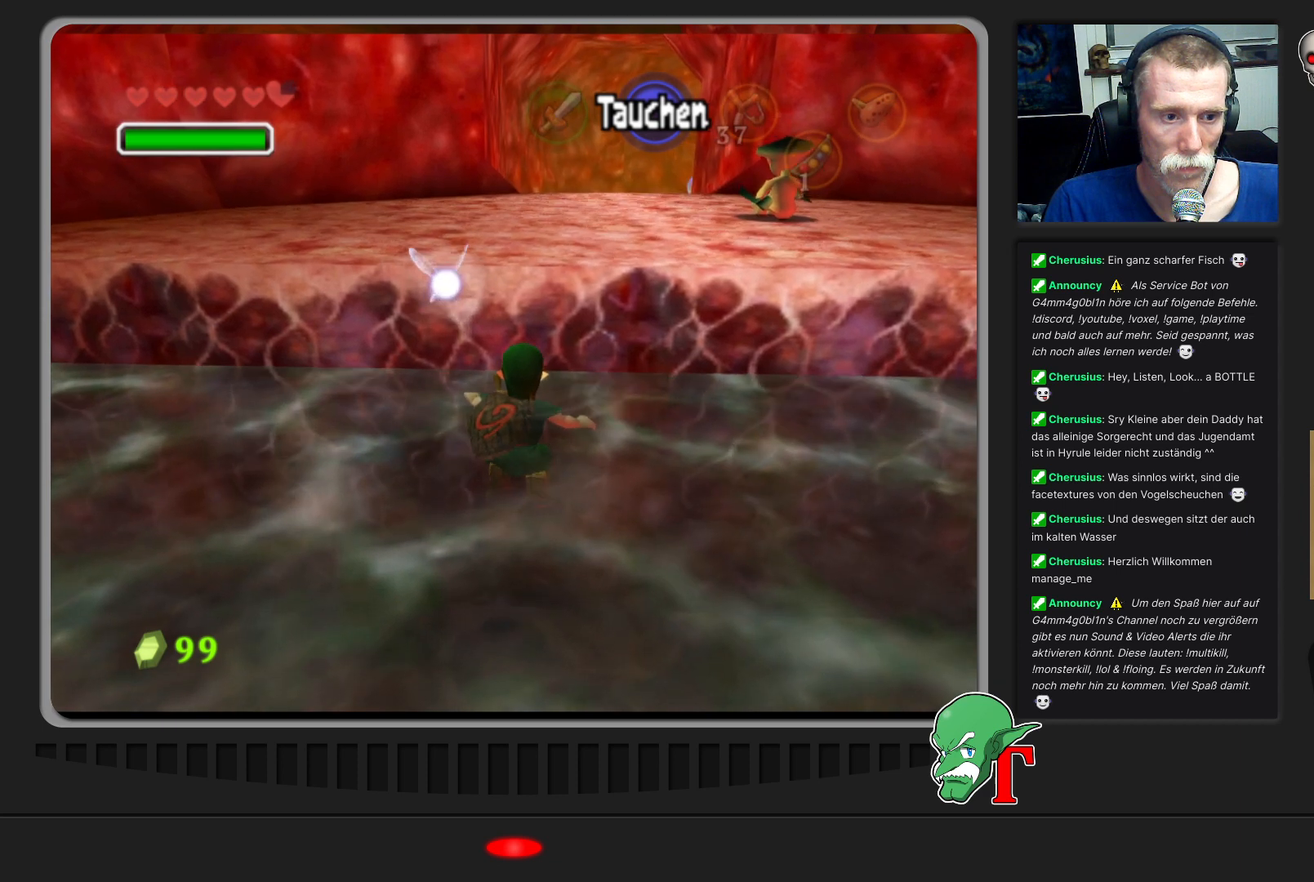
{"buttons": [], "left_stick": "up", "events": [[367, "left_stick", "up"]]}
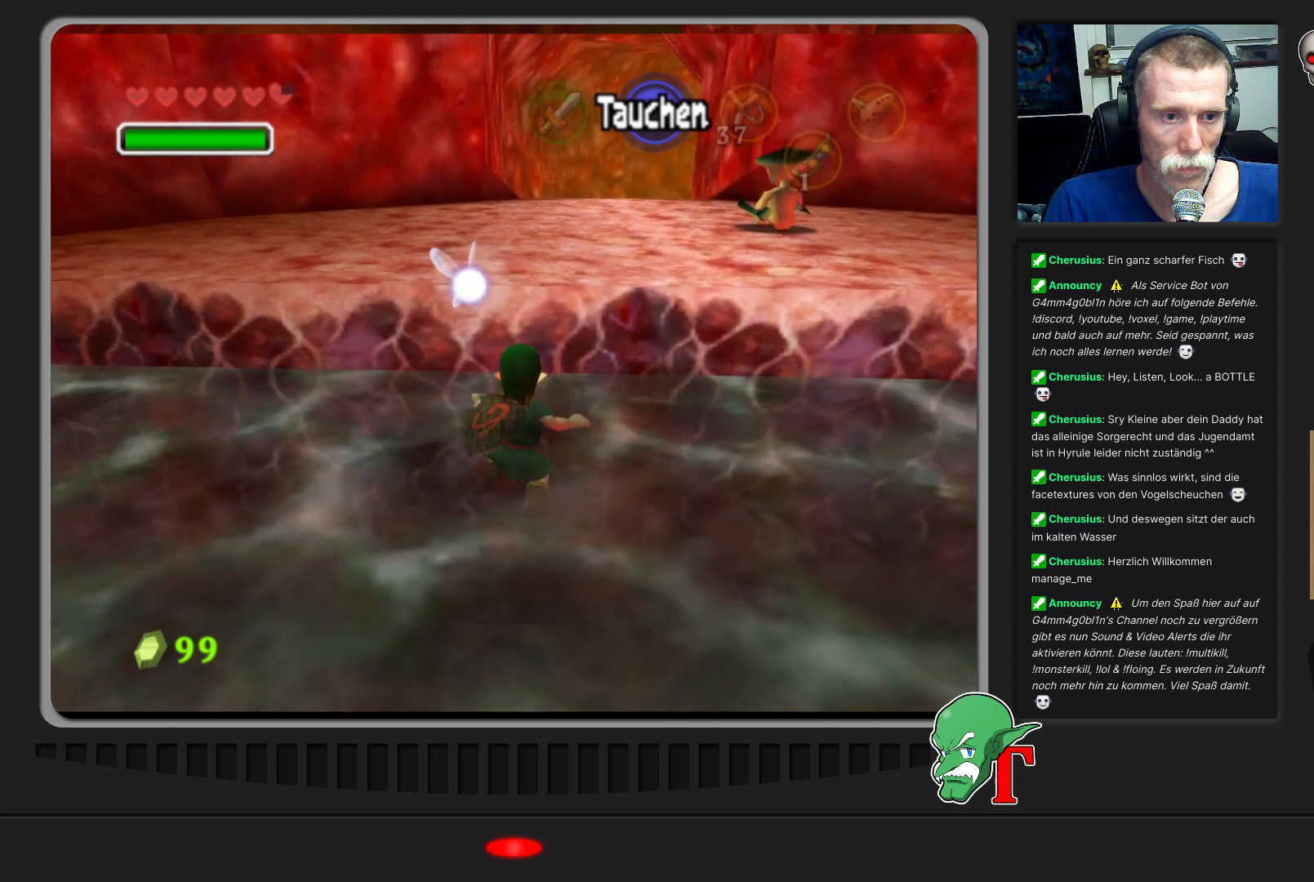
{"buttons": [], "left_stick": "up", "events": []}
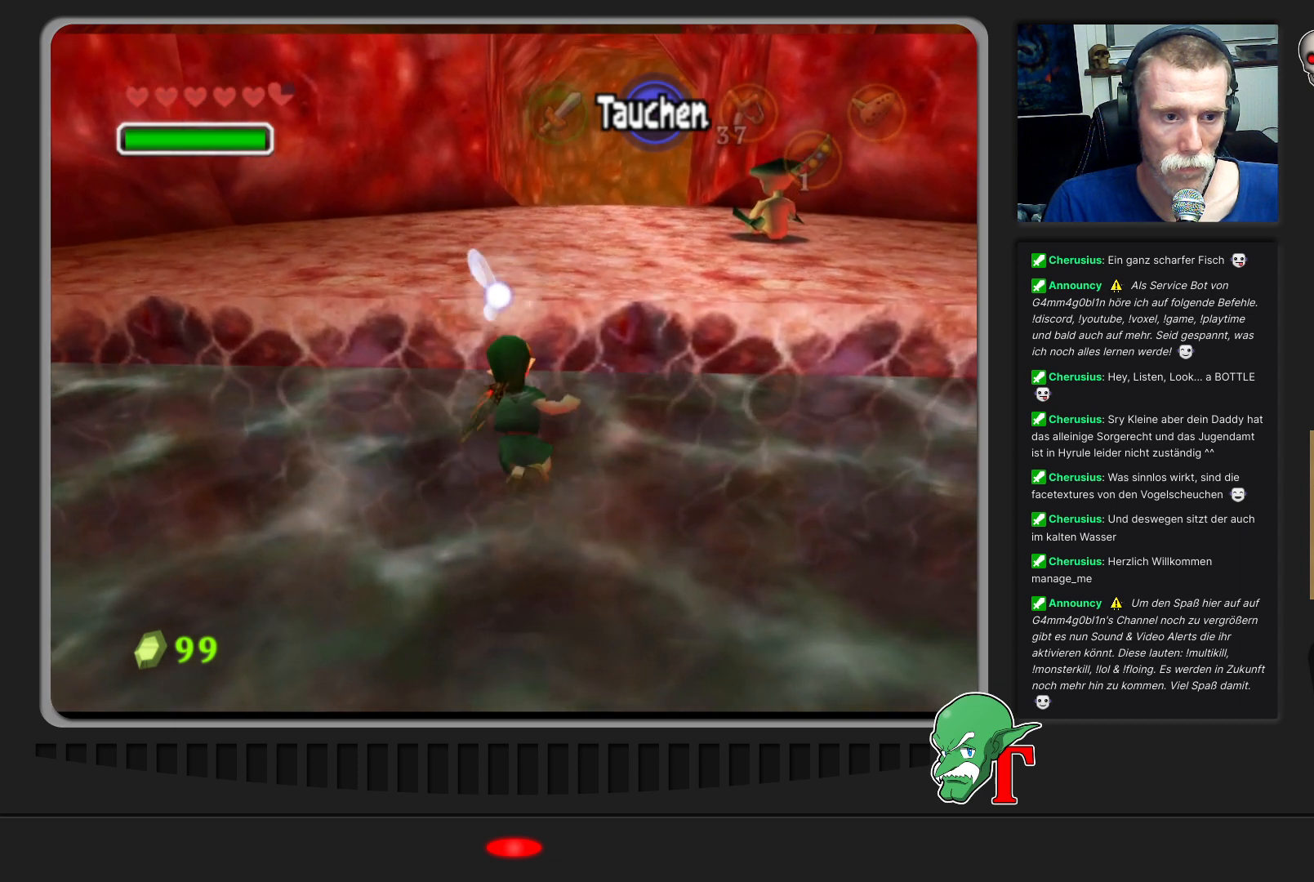
{"buttons": [], "left_stick": "up", "events": []}
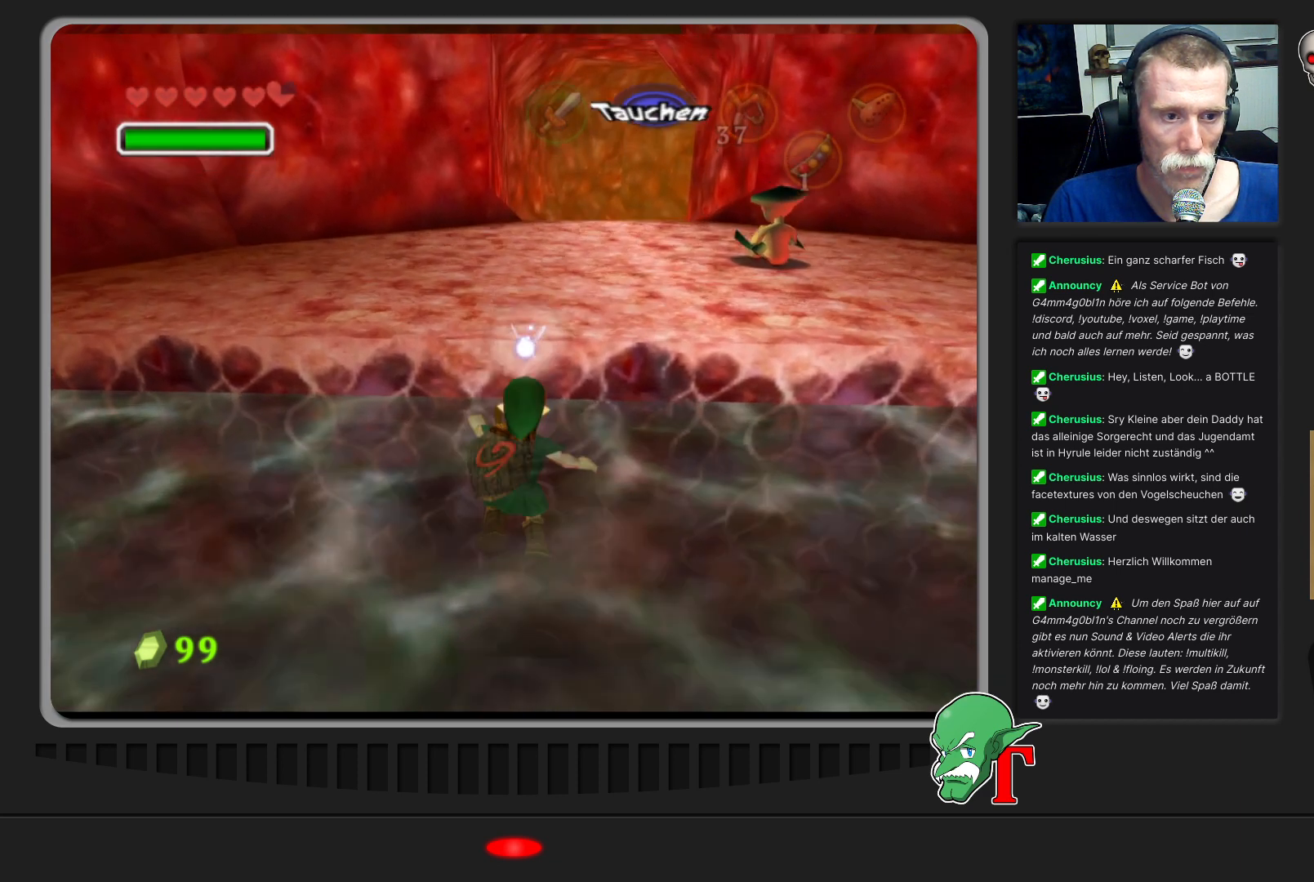
{"buttons": [], "left_stick": "up", "events": []}
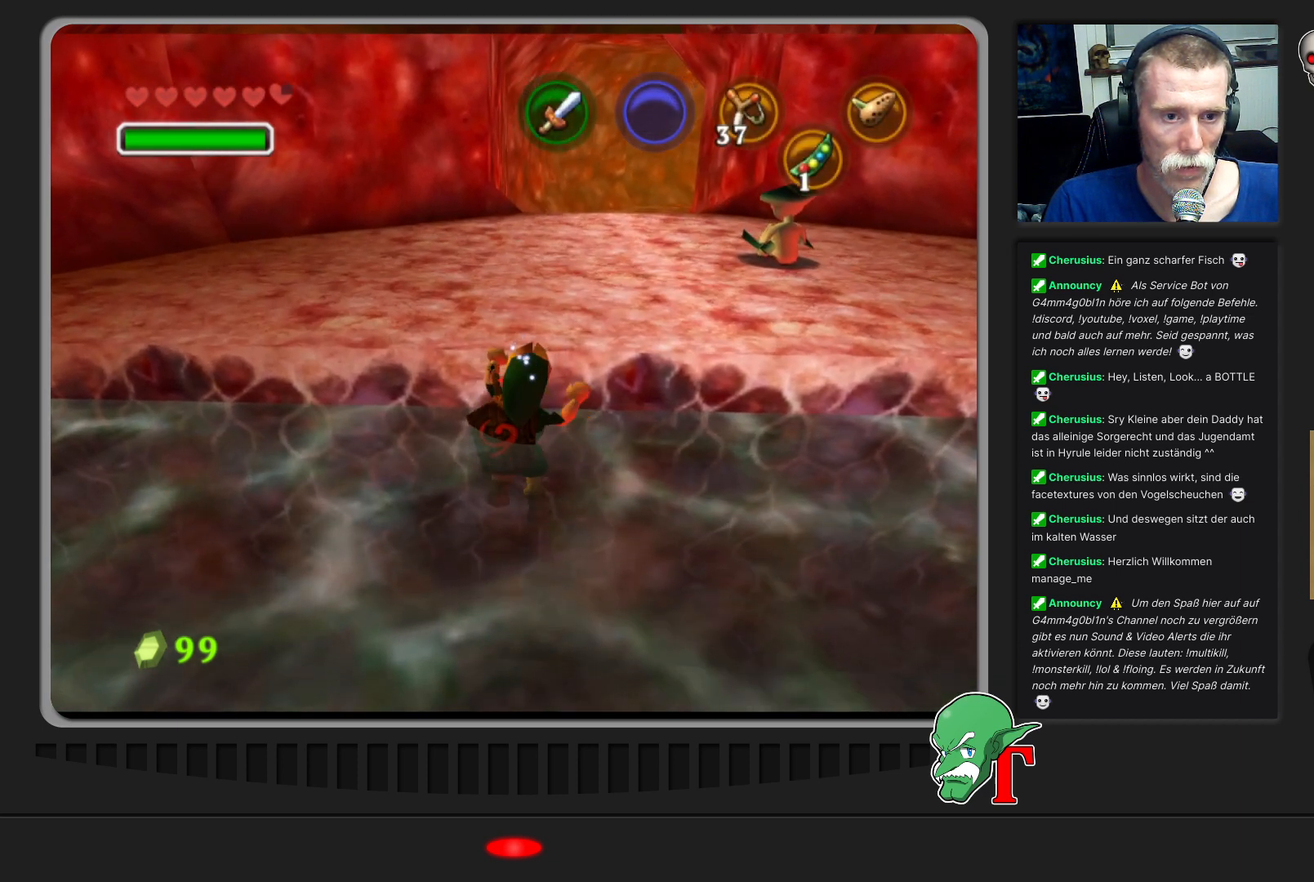
{"buttons": [], "left_stick": "up", "events": []}
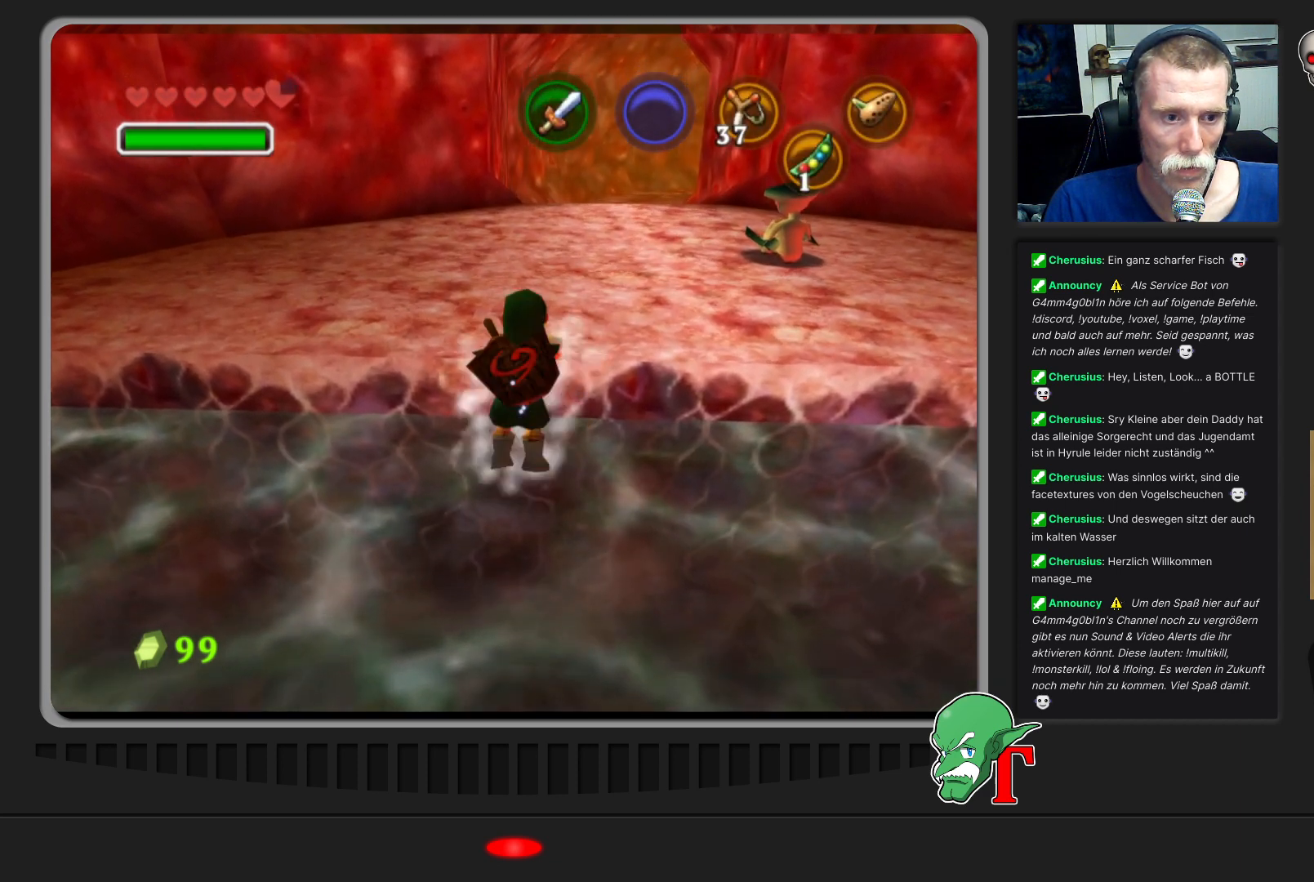
{"buttons": [], "left_stick": "up-right", "events": [[267, "left_stick", "up-right"]]}
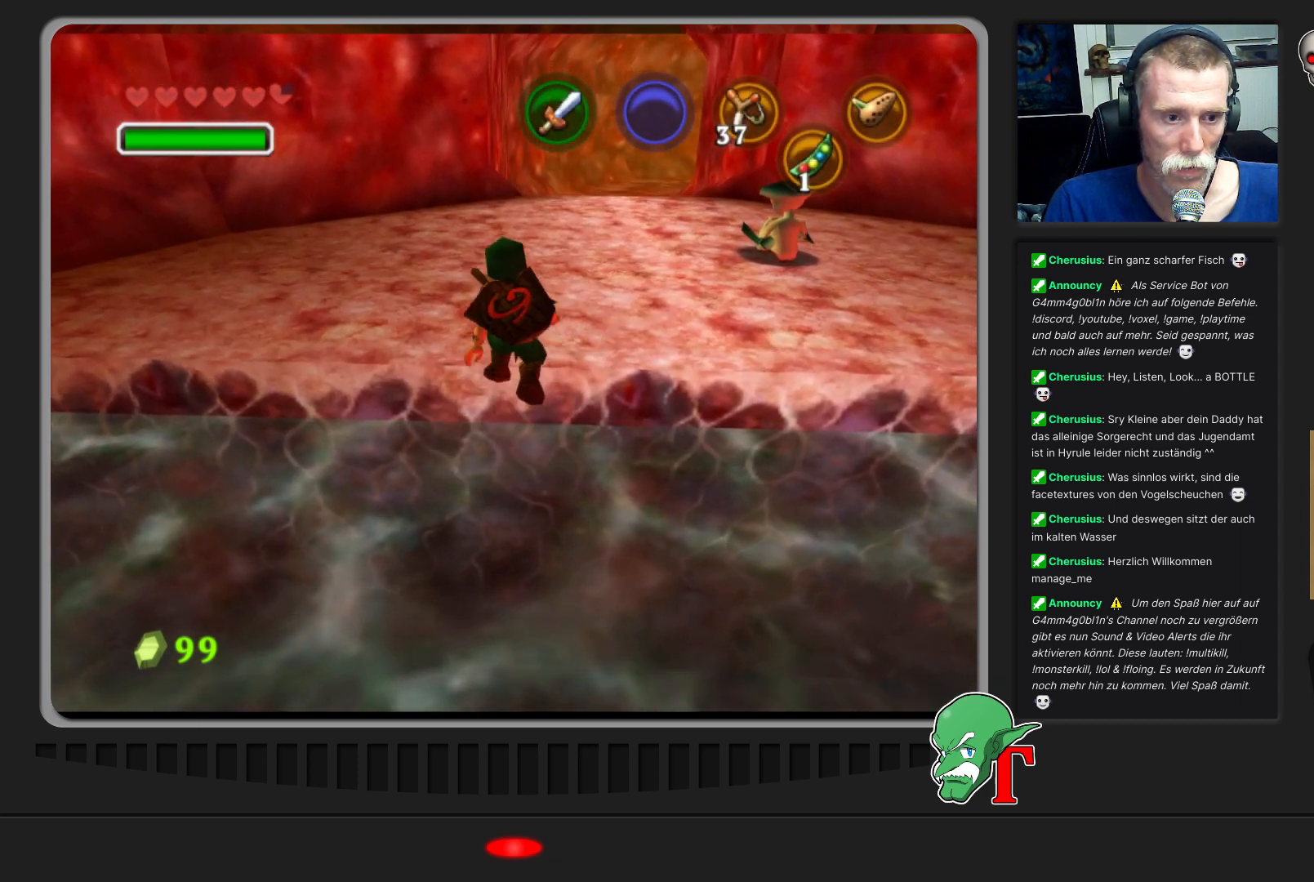
{"buttons": [], "left_stick": "up-right", "events": []}
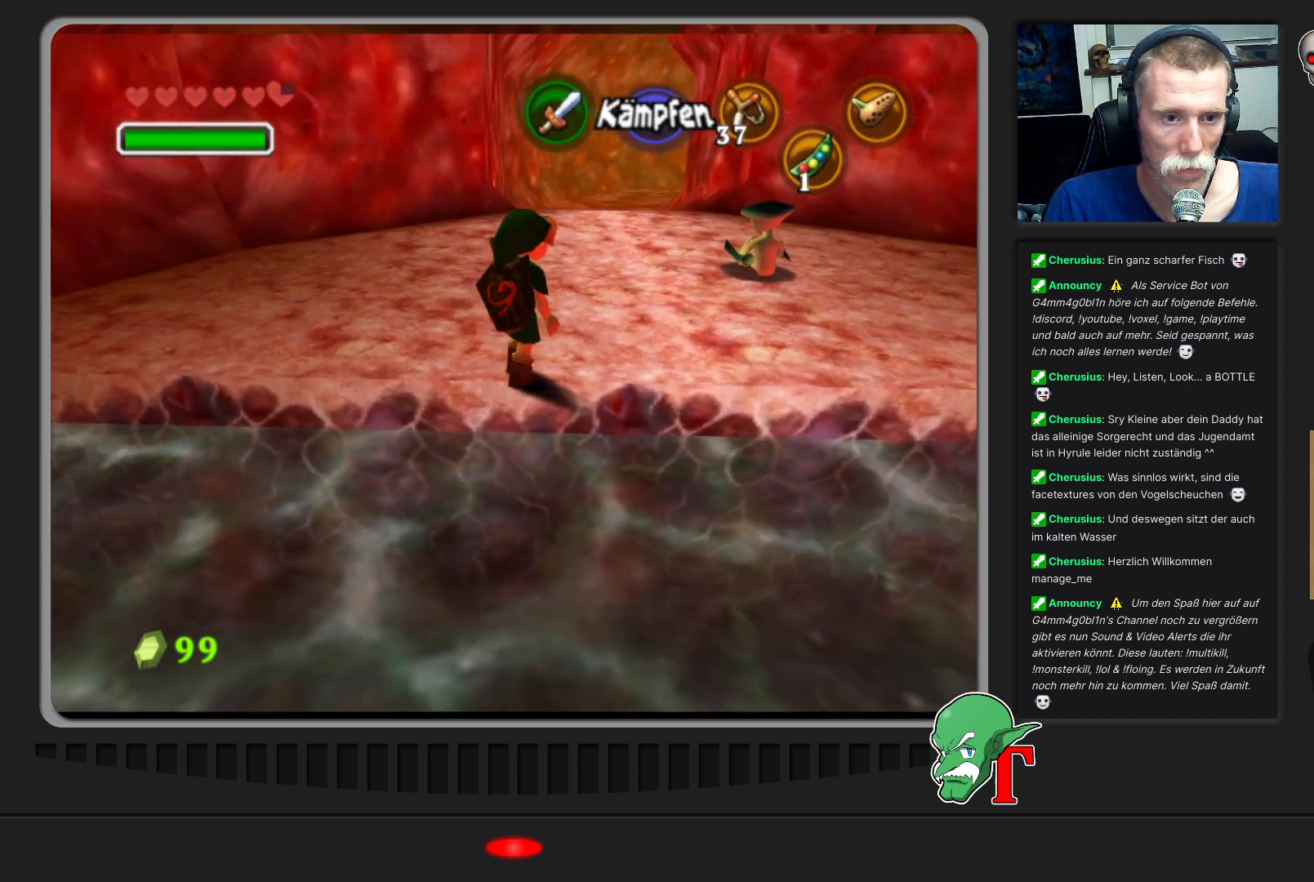
{"buttons": [], "left_stick": "up-right", "events": []}
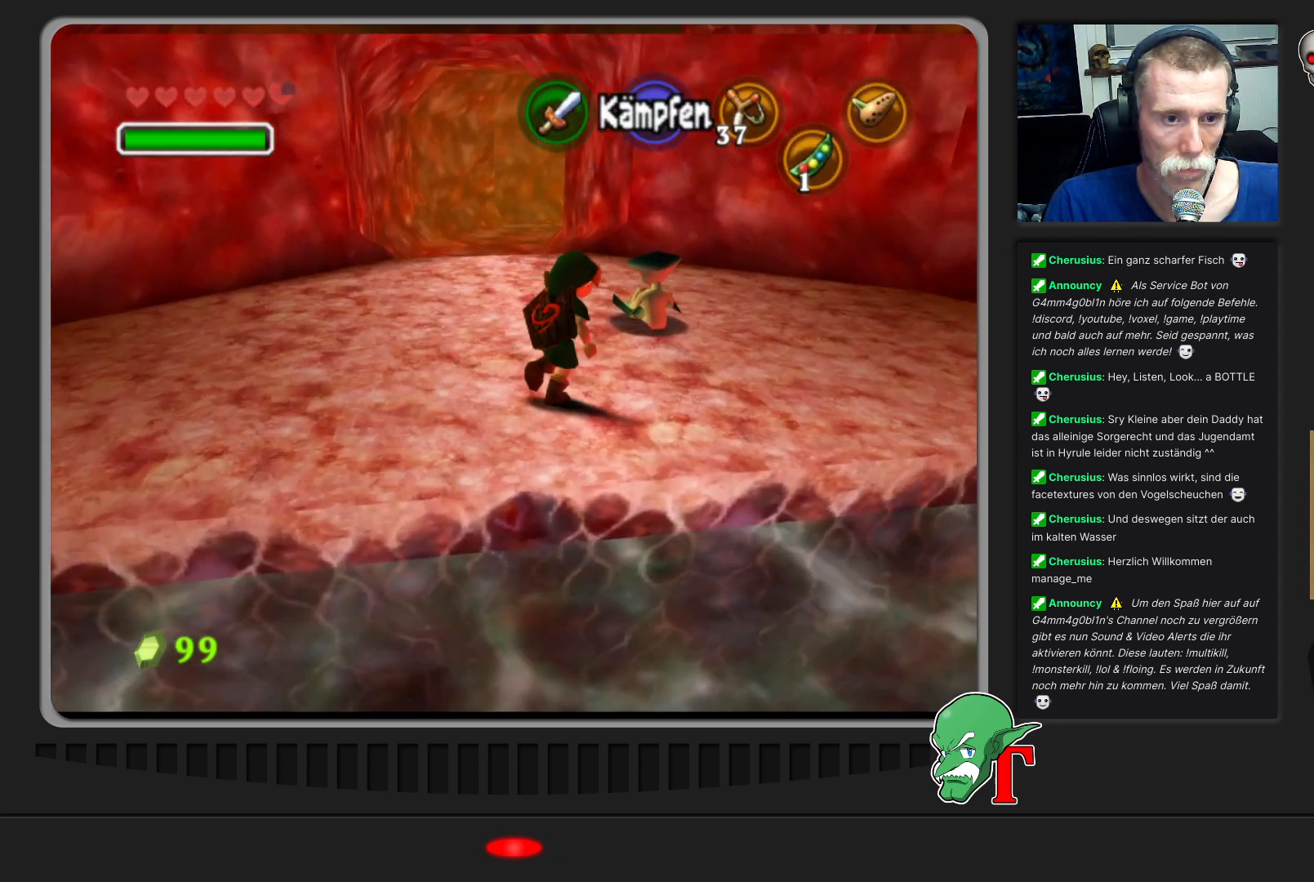
{"buttons": [], "left_stick": "center", "events": [[33, "left_stick", "up"], [267, "left_stick", "center"], [367, "A", "down"], [467, "A", "up"]]}
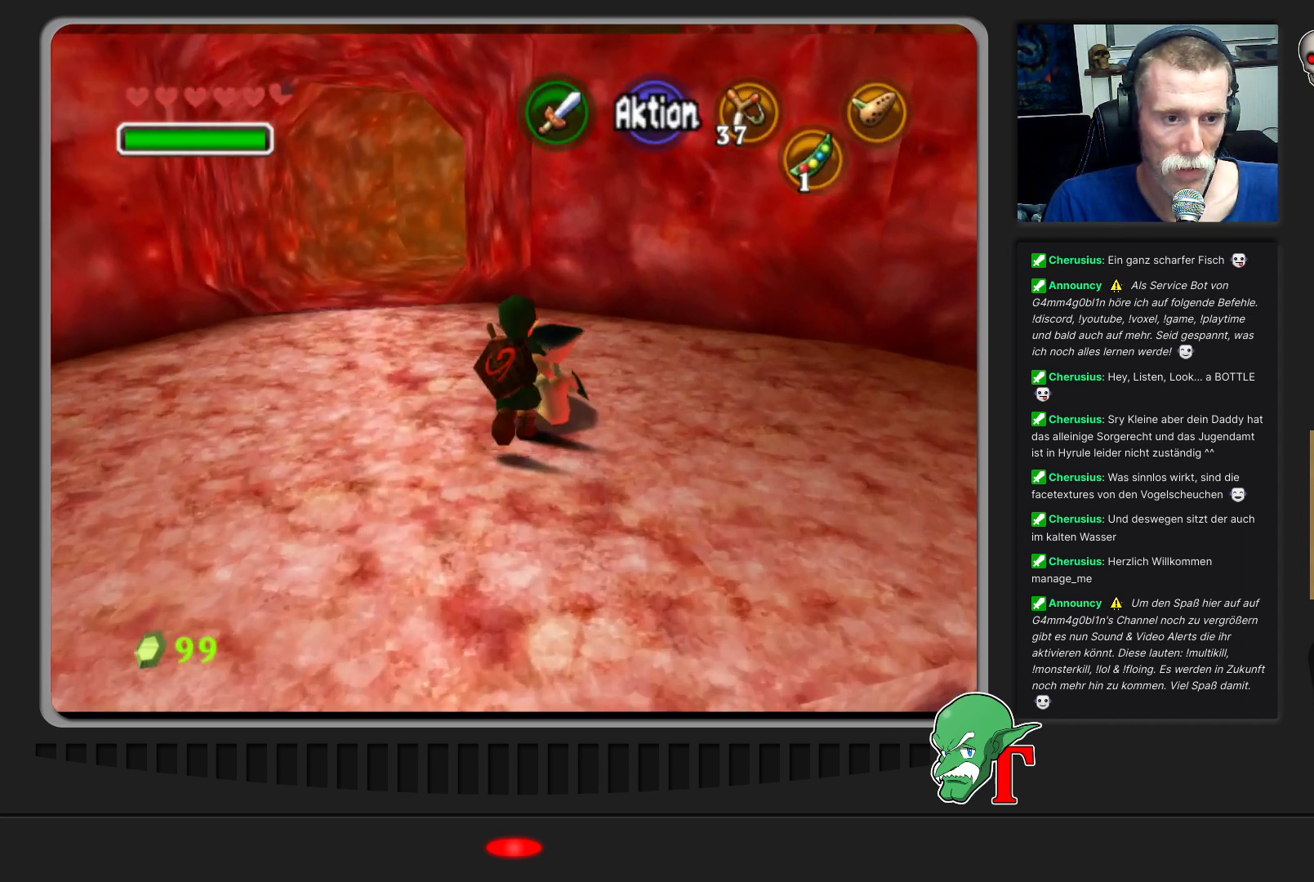
{"buttons": [], "left_stick": "center", "events": []}